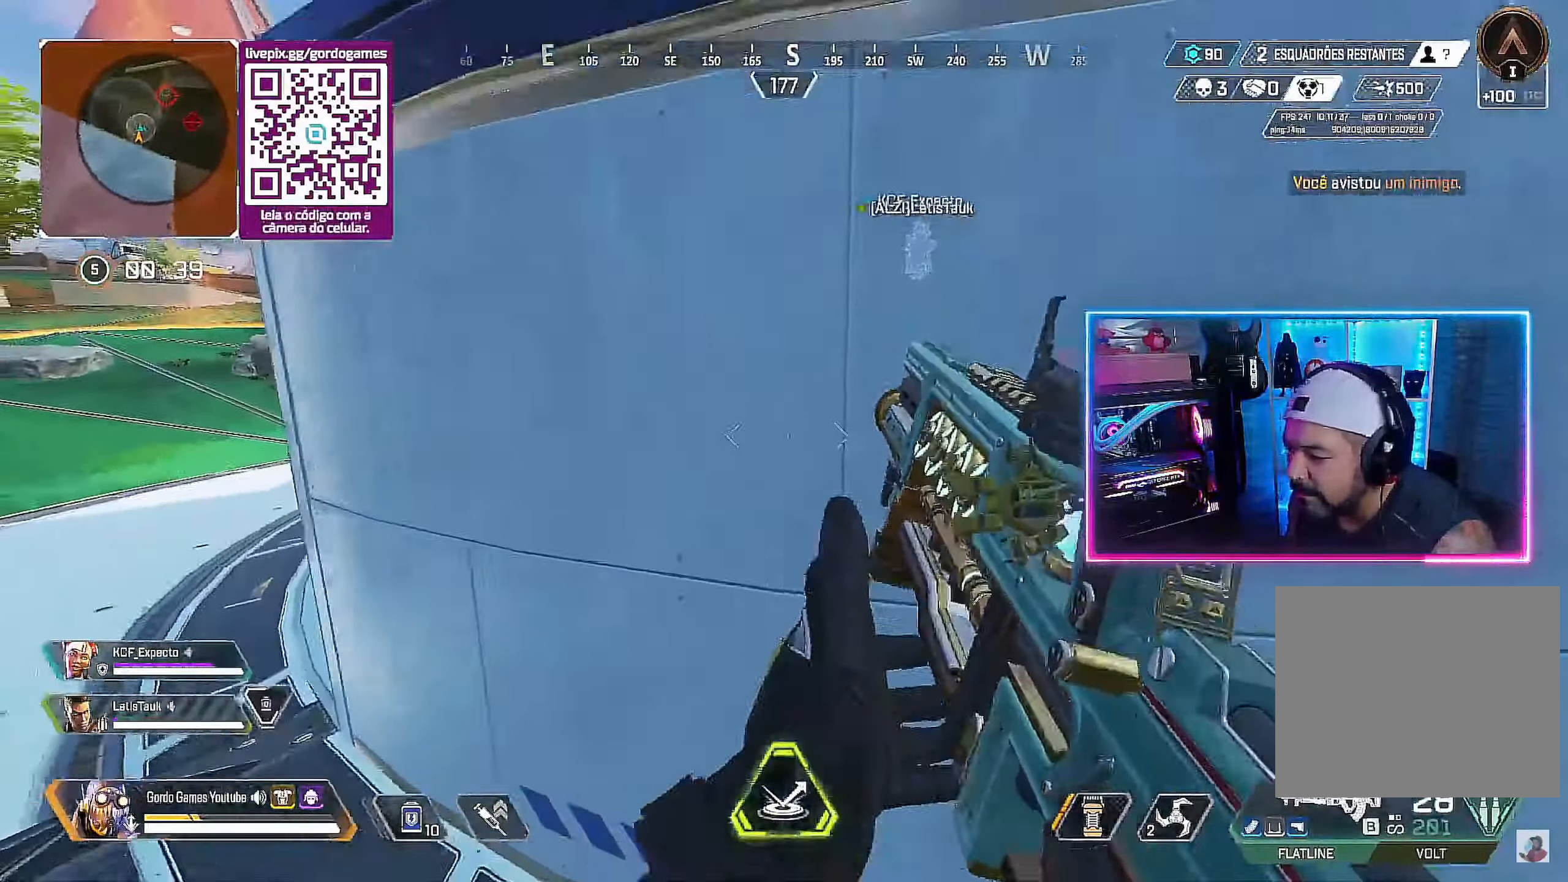
Gameplay with a controller (PlayStation layout); each line is a JSON object with the inputs held at the frame after it. "events" lists button and stick changes between this image and that frame as [ms after this image, input, new state], when the widget could be followed in between.
{"buttons": [], "left_stick": "up-left", "right_stick": "center", "events": [[34, "DPAD_UP", "down"], [100, "DPAD_UP", "up"], [167, "left_stick", "up-left"], [184, "right_stick", "left"], [384, "right_stick", "center"]]}
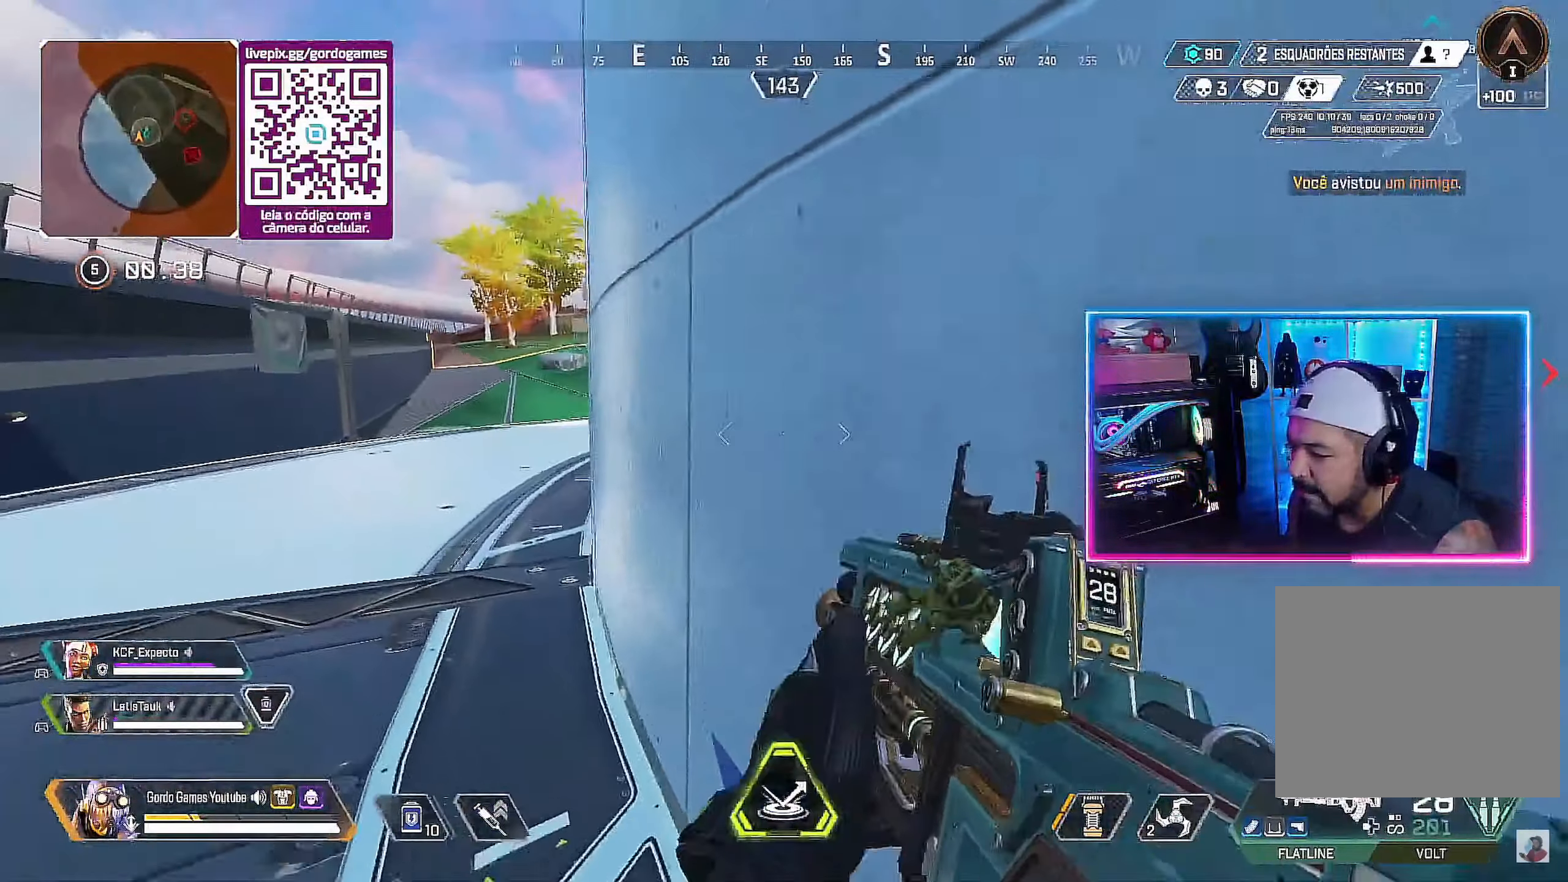
{"buttons": [], "left_stick": "up-left", "right_stick": "center", "events": [[200, "CIRCLE", "down"], [384, "CIRCLE", "up"]]}
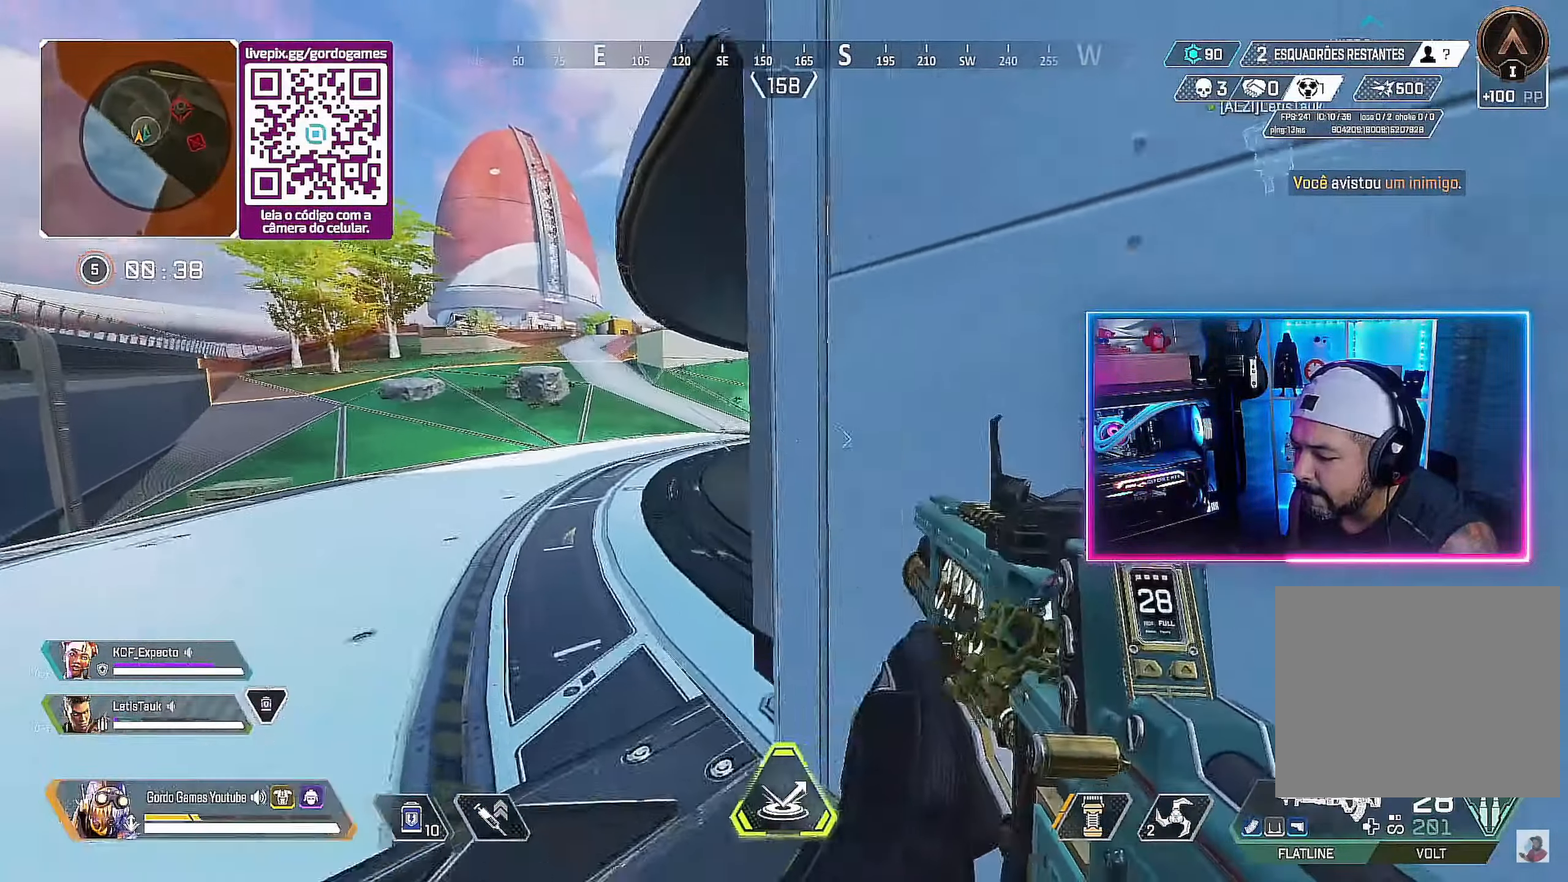
{"buttons": [], "left_stick": "center", "right_stick": "center", "events": [[34, "left_stick", "center"], [250, "DPAD_UP", "down"], [317, "DPAD_UP", "up"]]}
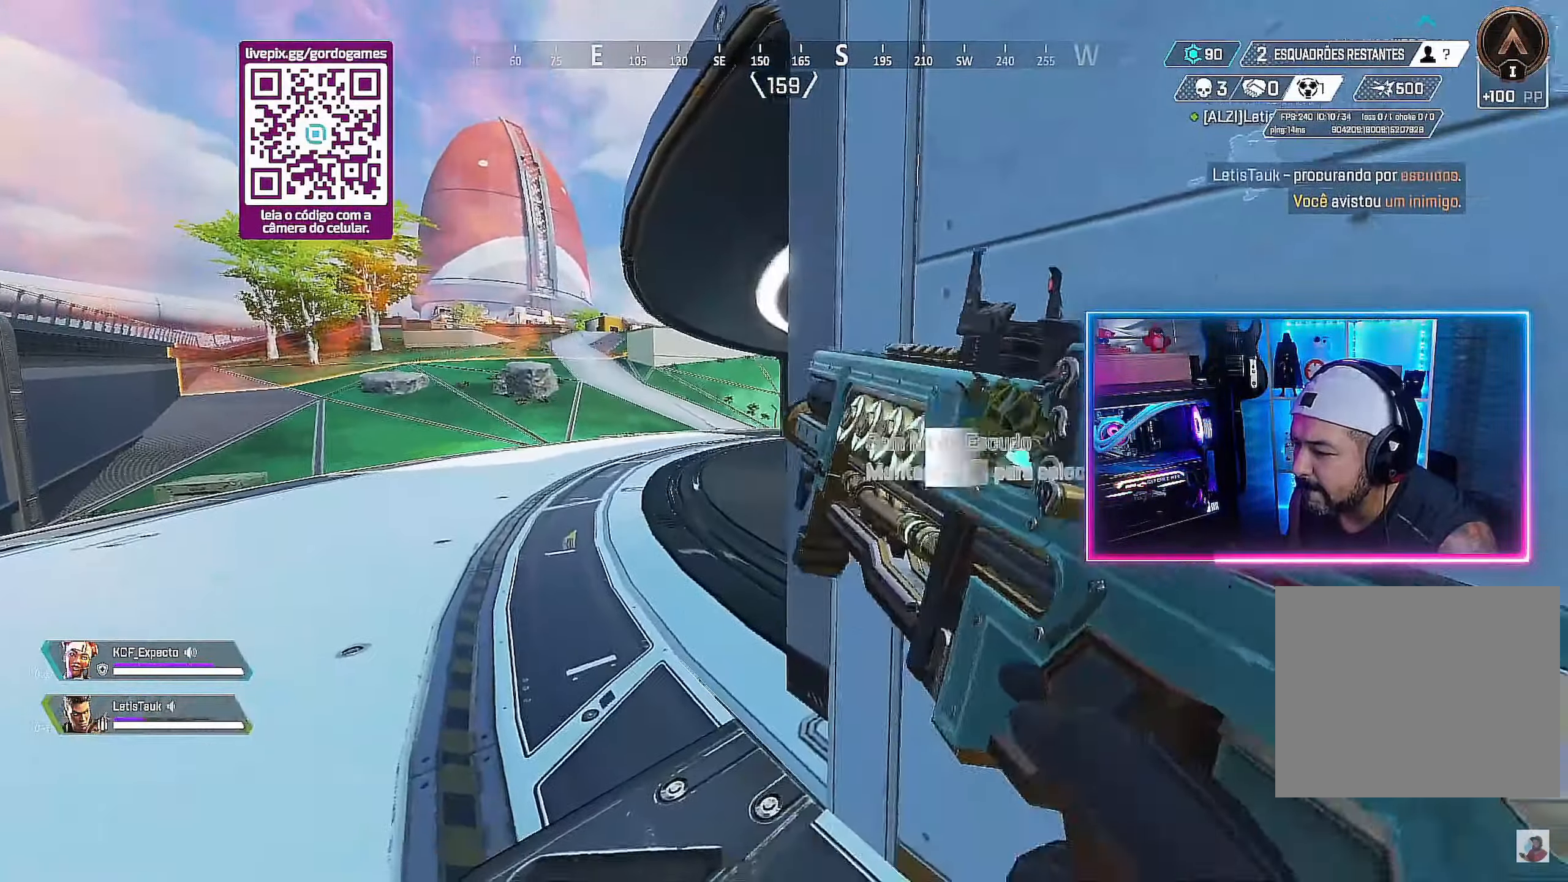
{"buttons": [], "left_stick": "center", "right_stick": "center", "events": [[34, "left_stick", "down-left"], [217, "left_stick", "center"], [384, "DPAD_UP", "down"], [450, "DPAD_UP", "up"]]}
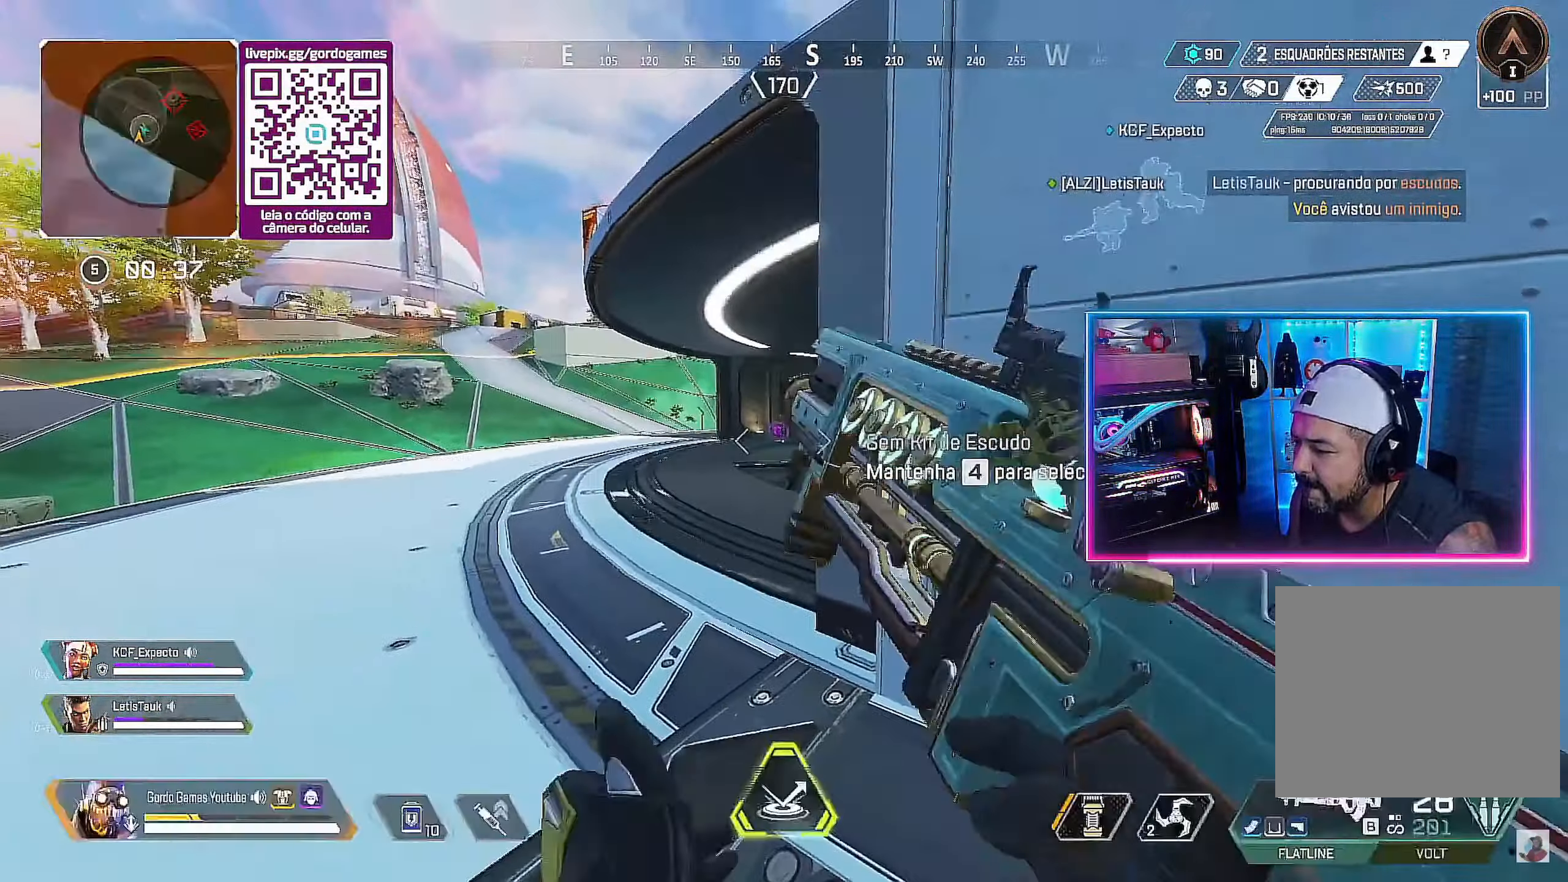
{"buttons": [], "left_stick": "up", "right_stick": "center", "events": [[17, "DPAD_UP", "down"], [67, "DPAD_UP", "up"], [250, "left_stick", "up-right"], [384, "left_stick", "up"]]}
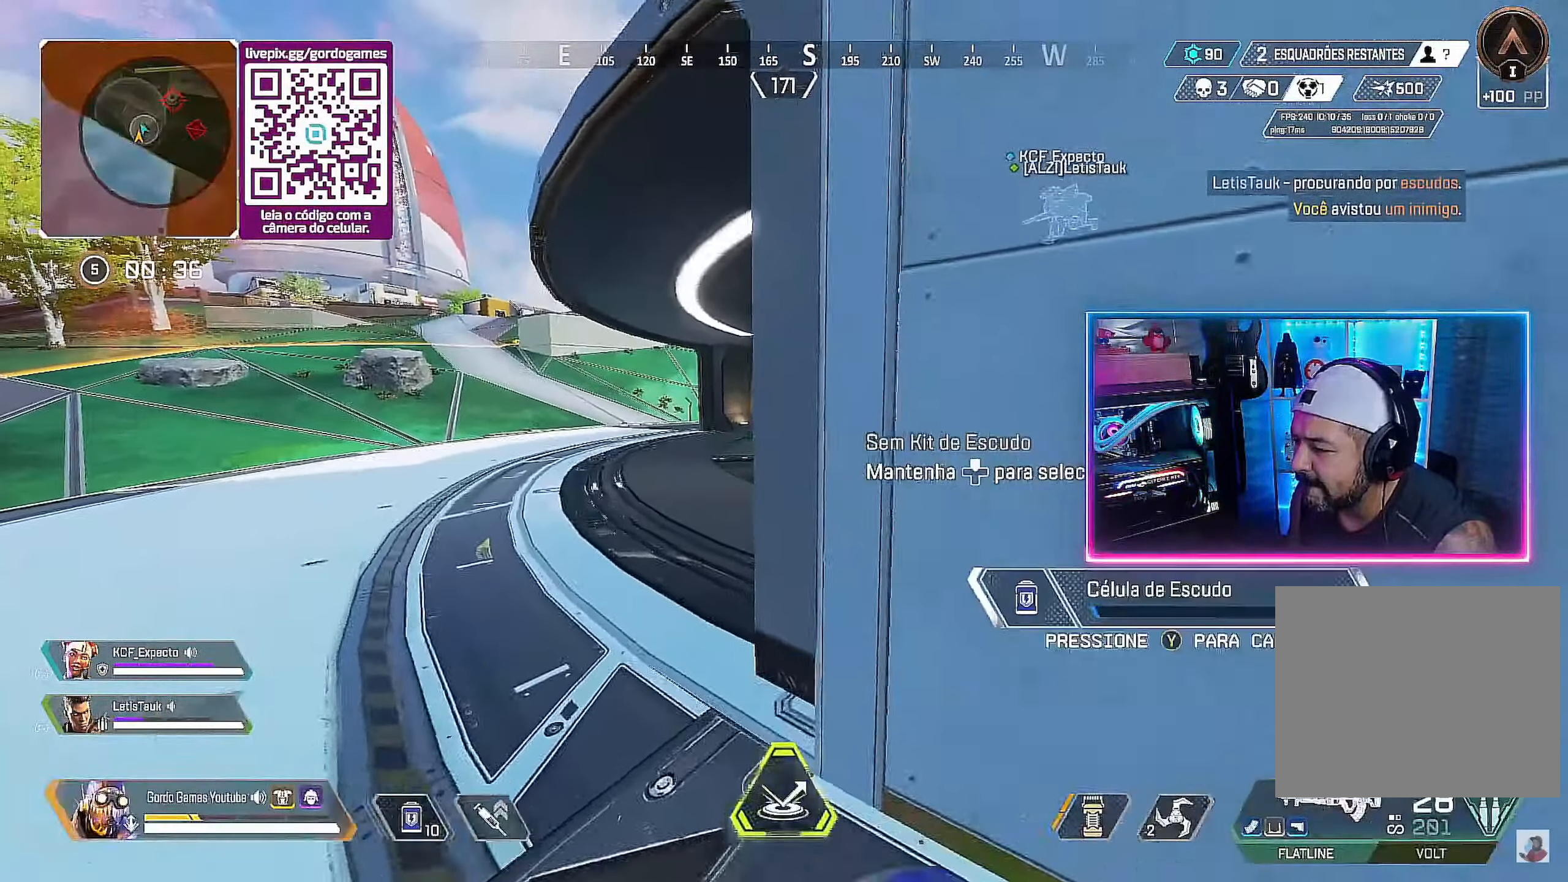
{"buttons": [], "left_stick": "up-left", "right_stick": "center", "events": [[134, "CIRCLE", "down"], [367, "left_stick", "up-left"], [434, "CIRCLE", "up"]]}
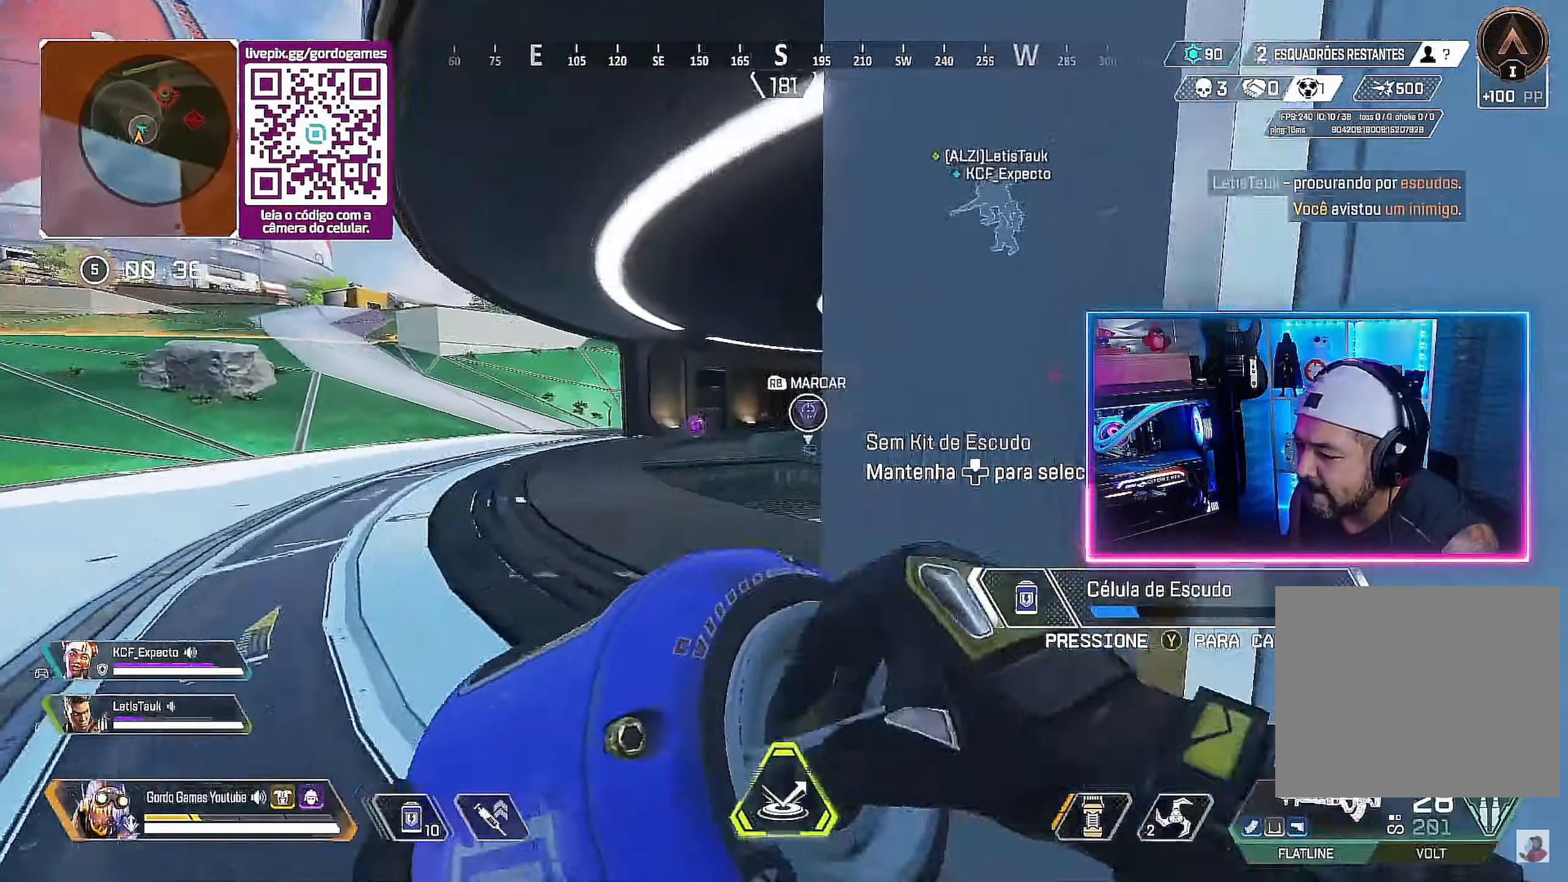
{"buttons": [], "left_stick": "down-right", "right_stick": "center", "events": [[100, "left_stick", "down-right"]]}
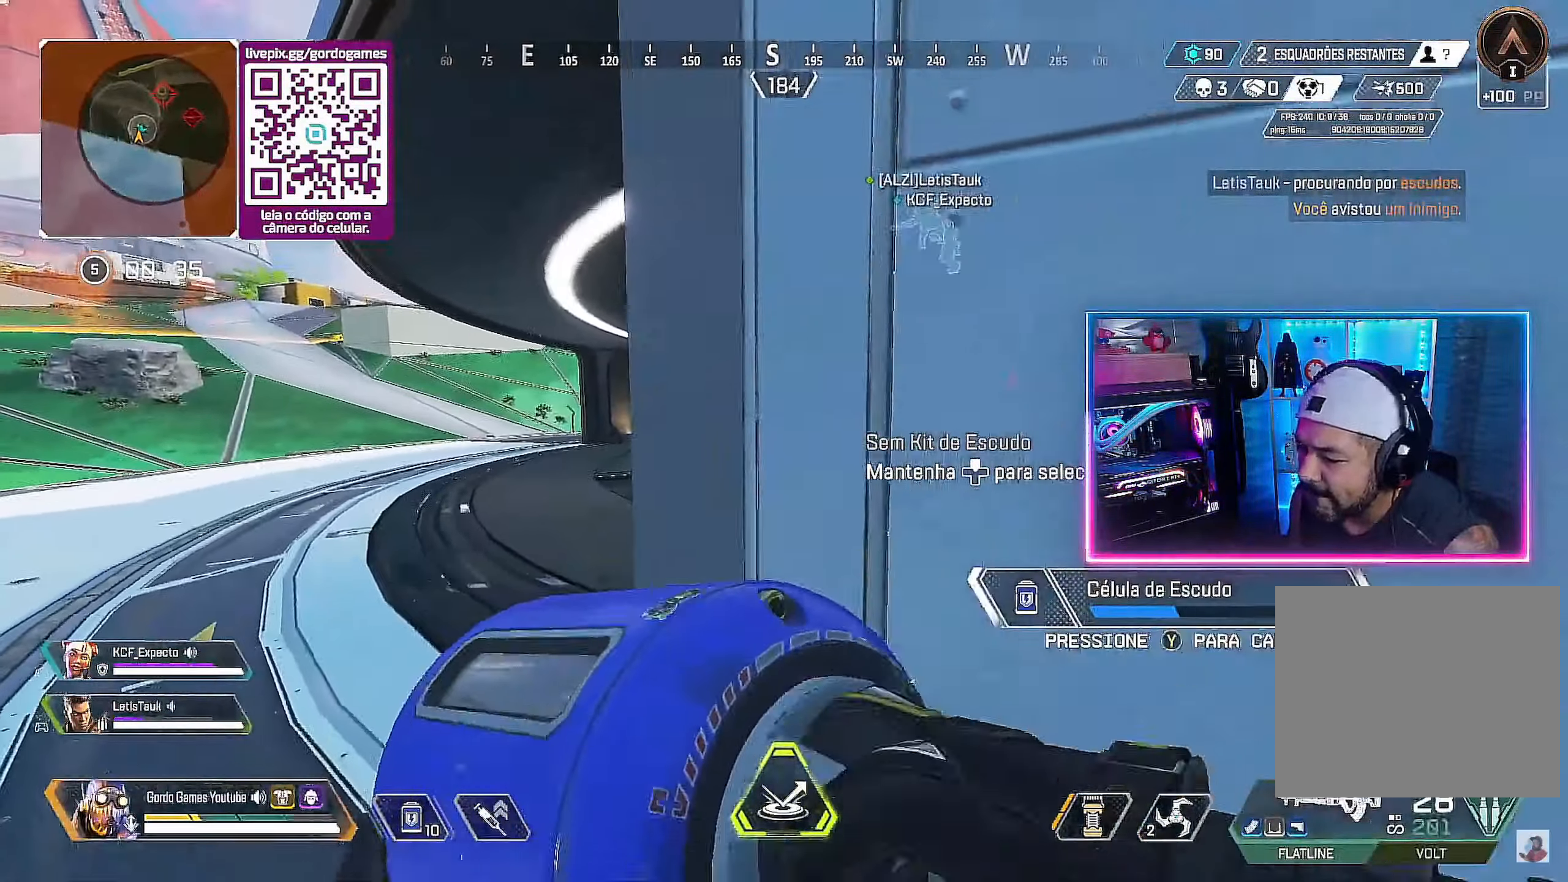
{"buttons": [], "left_stick": "up-left", "right_stick": "center", "events": [[17, "left_stick", "up-left"]]}
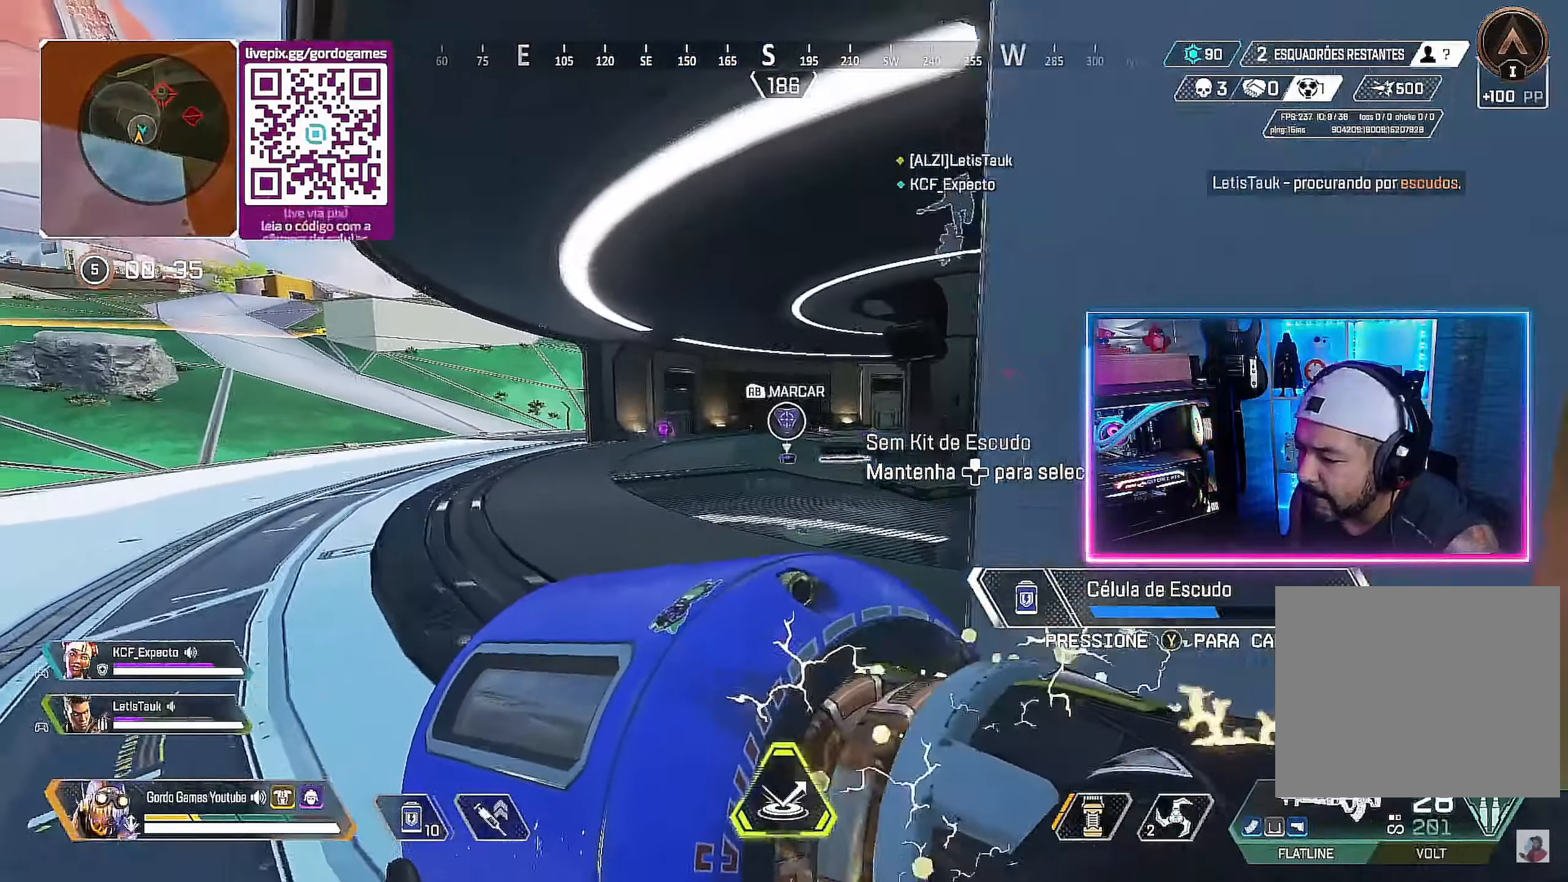
{"buttons": [], "left_stick": "down-right", "right_stick": "center", "events": [[200, "left_stick", "down"], [300, "left_stick", "down-right"]]}
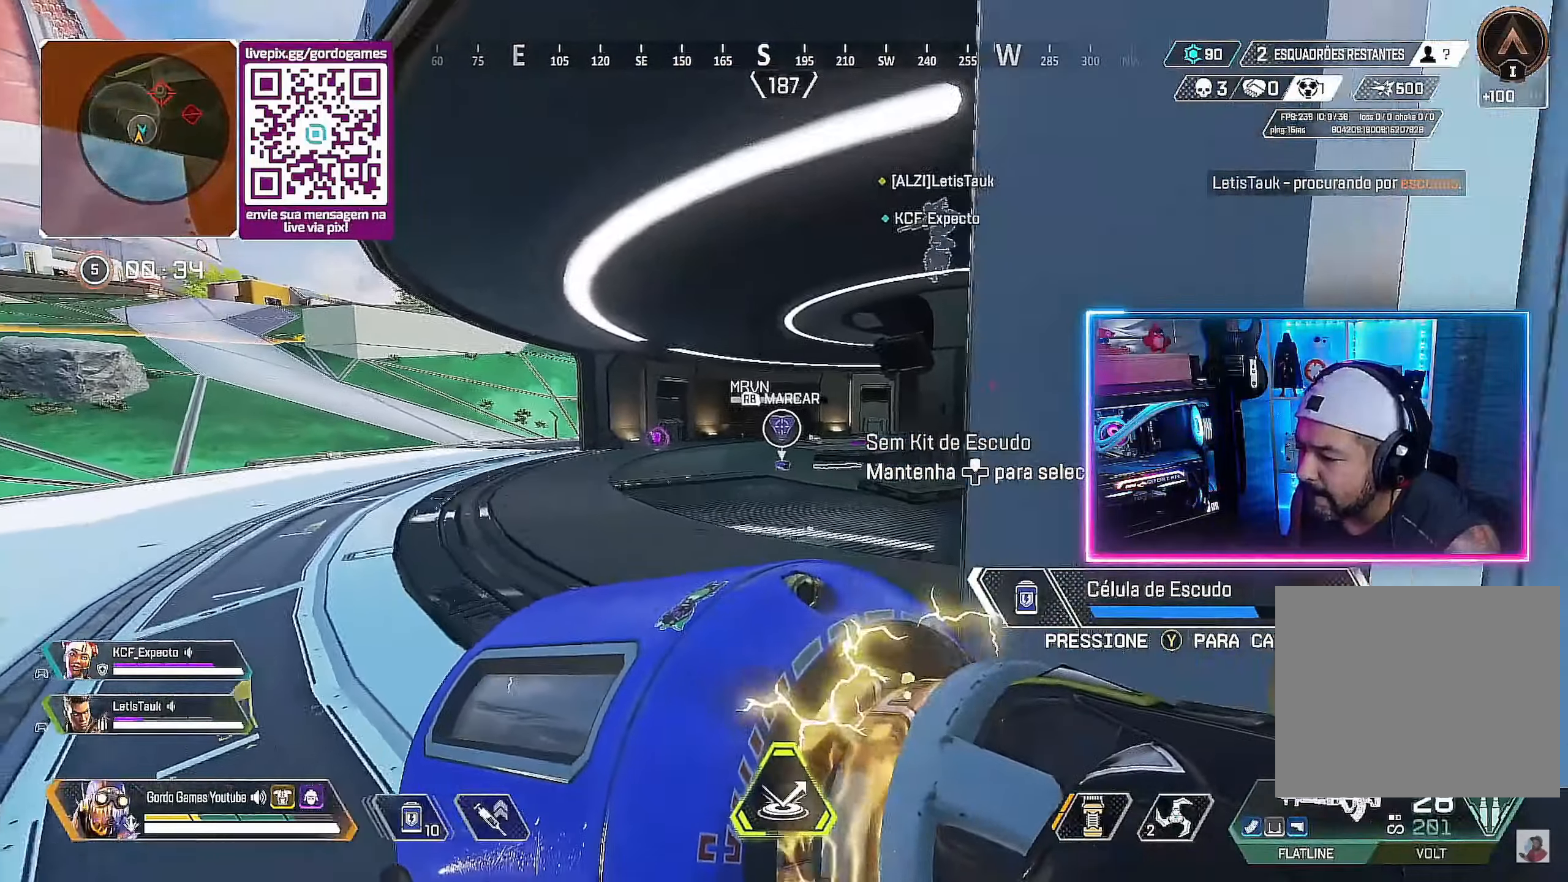
{"buttons": [], "left_stick": "up-right", "right_stick": "center", "events": [[16, "L1", "down"], [183, "left_stick", "right"], [216, "L1", "up"], [283, "left_stick", "up-right"]]}
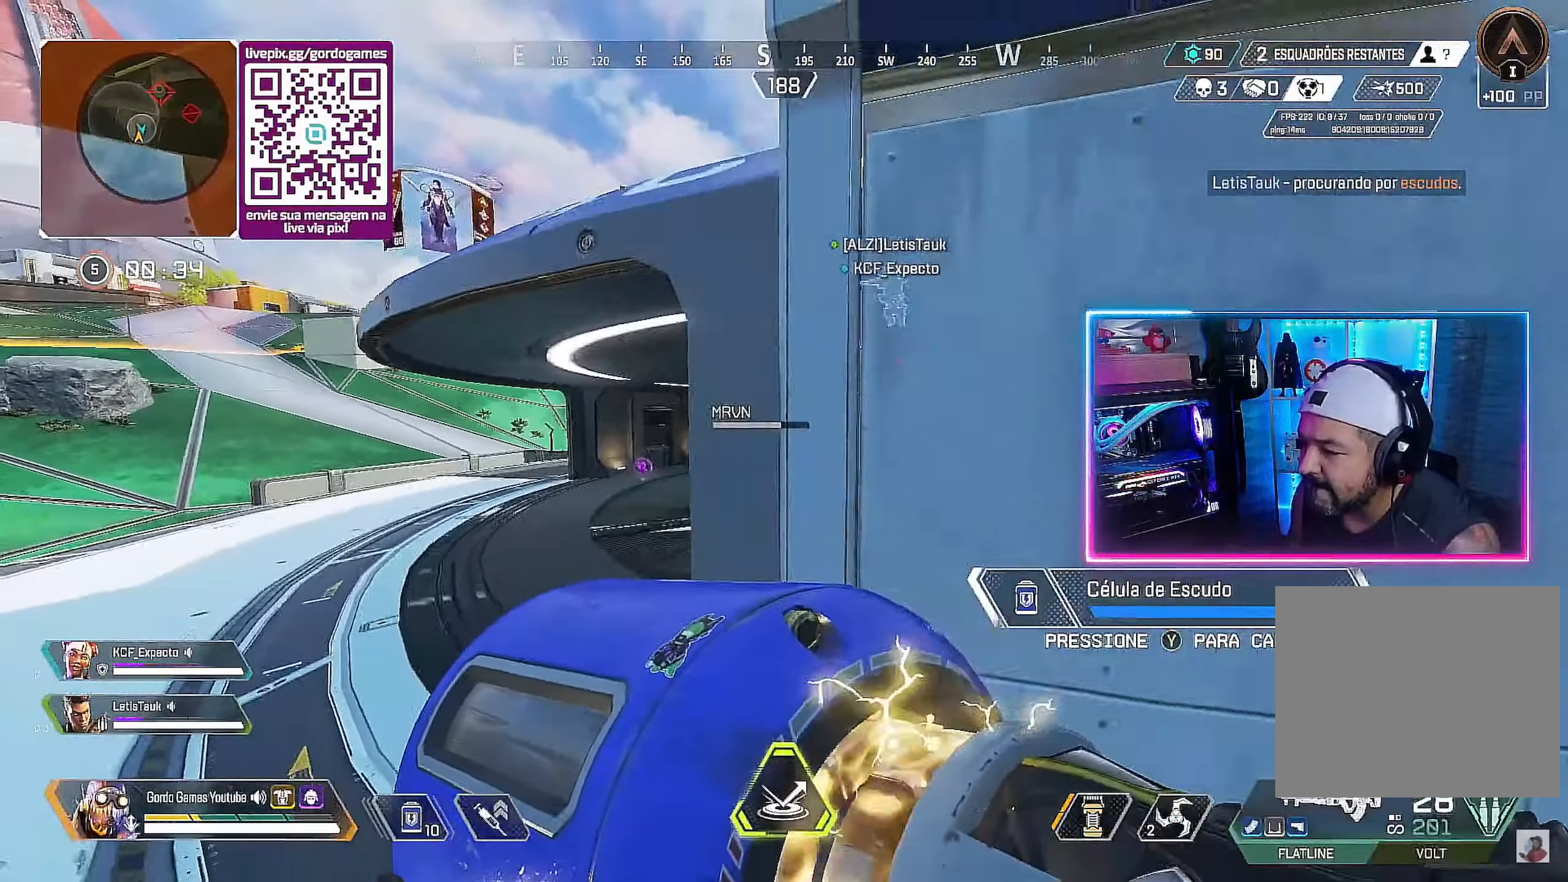
{"buttons": [], "left_stick": "up-right", "right_stick": "center", "events": []}
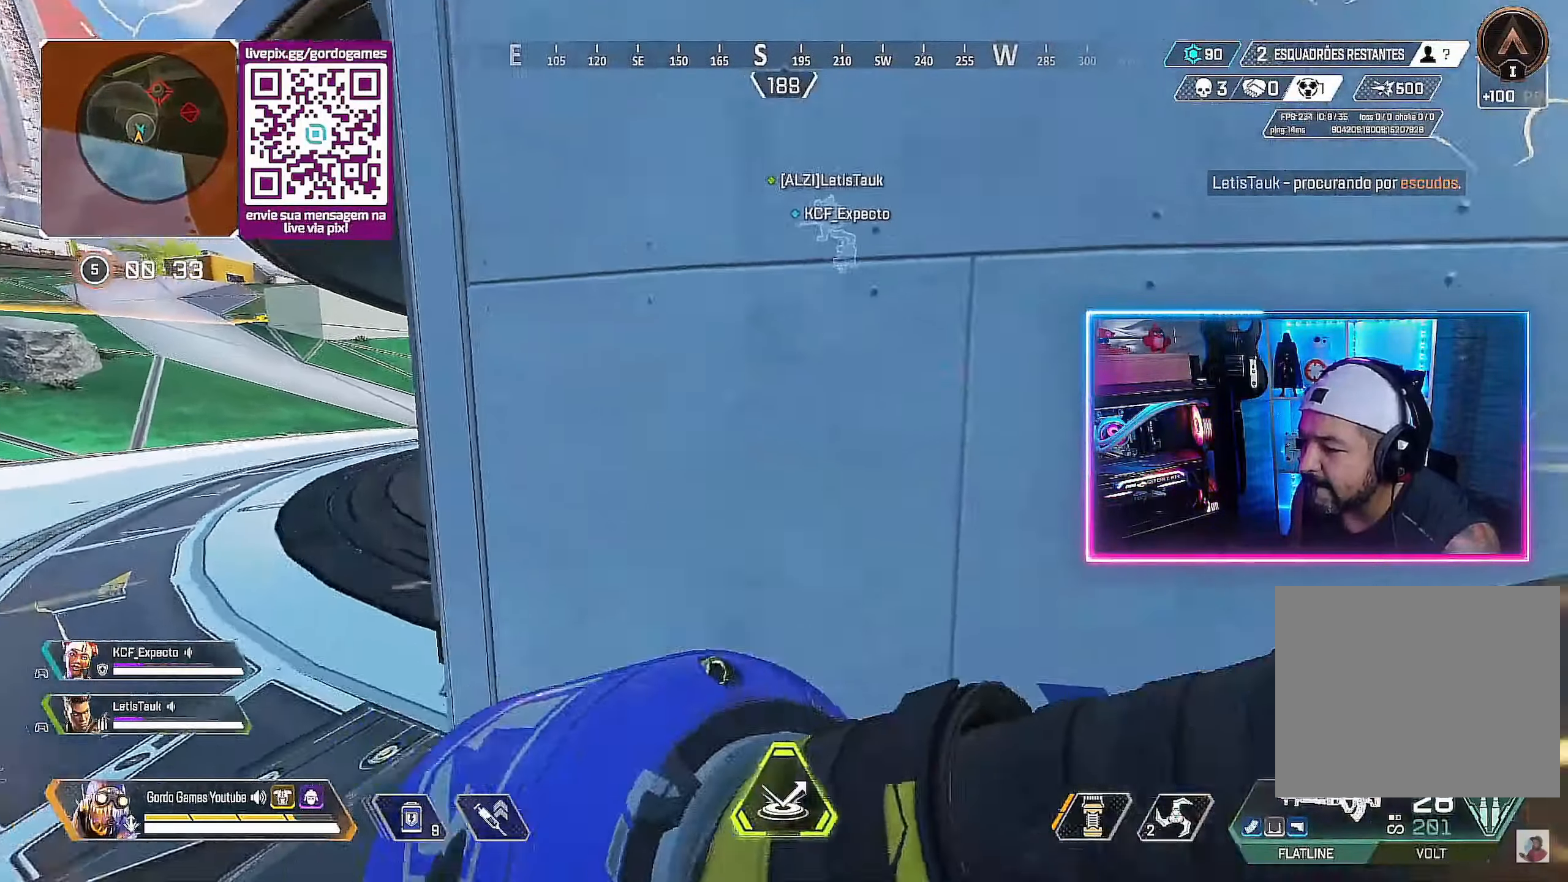
{"buttons": ["CIRCLE"], "left_stick": "center", "right_stick": "center", "events": [[83, "left_stick", "center"], [183, "DPAD_UP", "down"], [250, "DPAD_UP", "up"], [316, "DPAD_UP", "down"], [366, "DPAD_UP", "up"], [500, "CIRCLE", "down"]]}
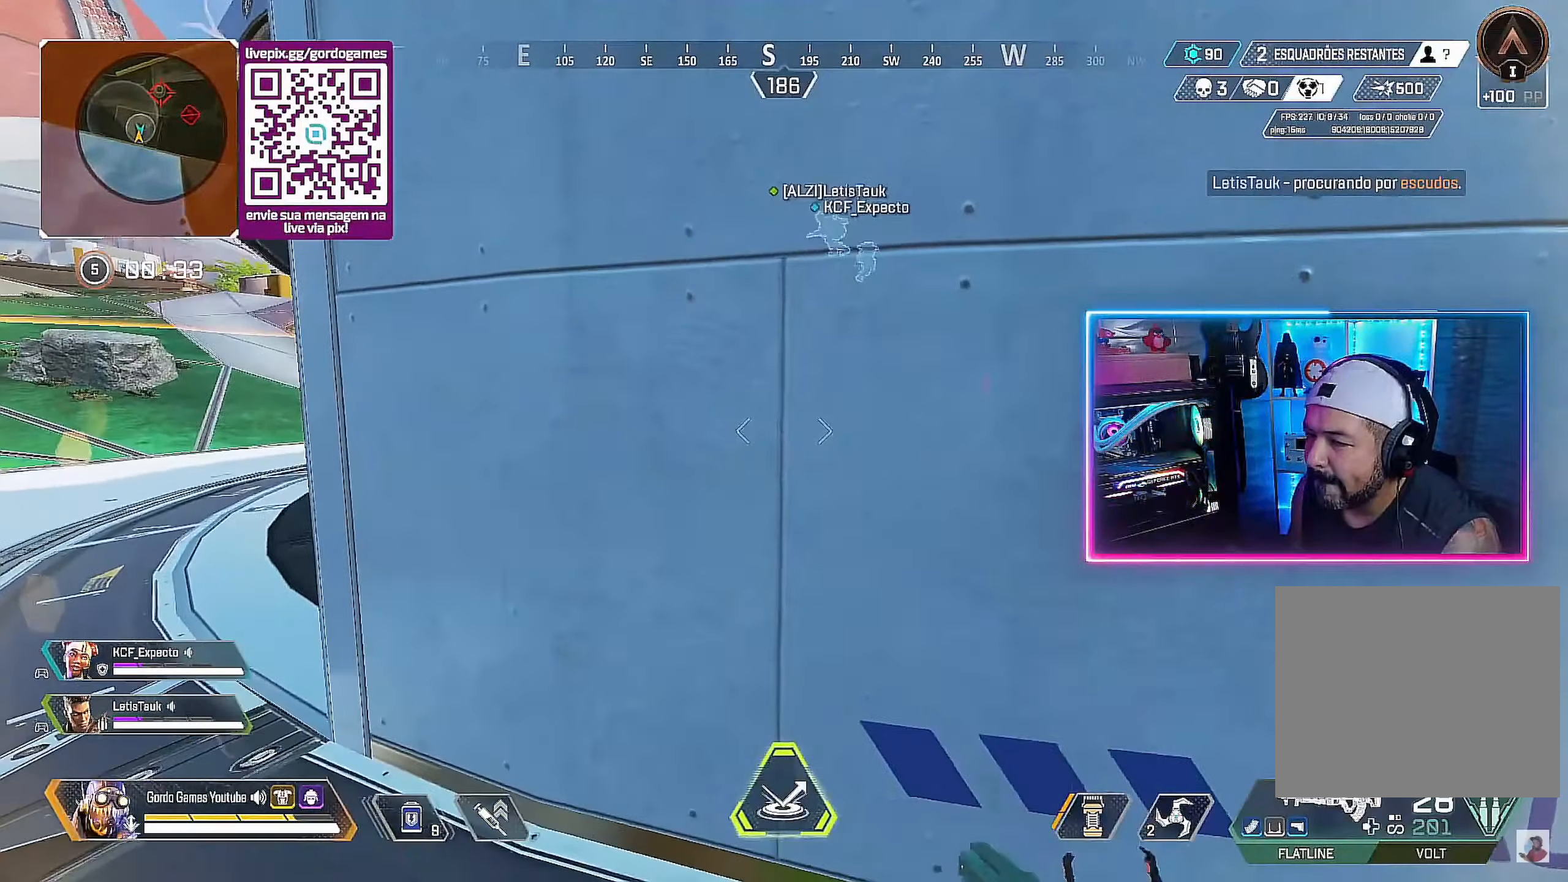
{"buttons": ["CIRCLE"], "left_stick": "center", "right_stick": "center", "events": [[100, "right_stick", "left"], [300, "right_stick", "center"]]}
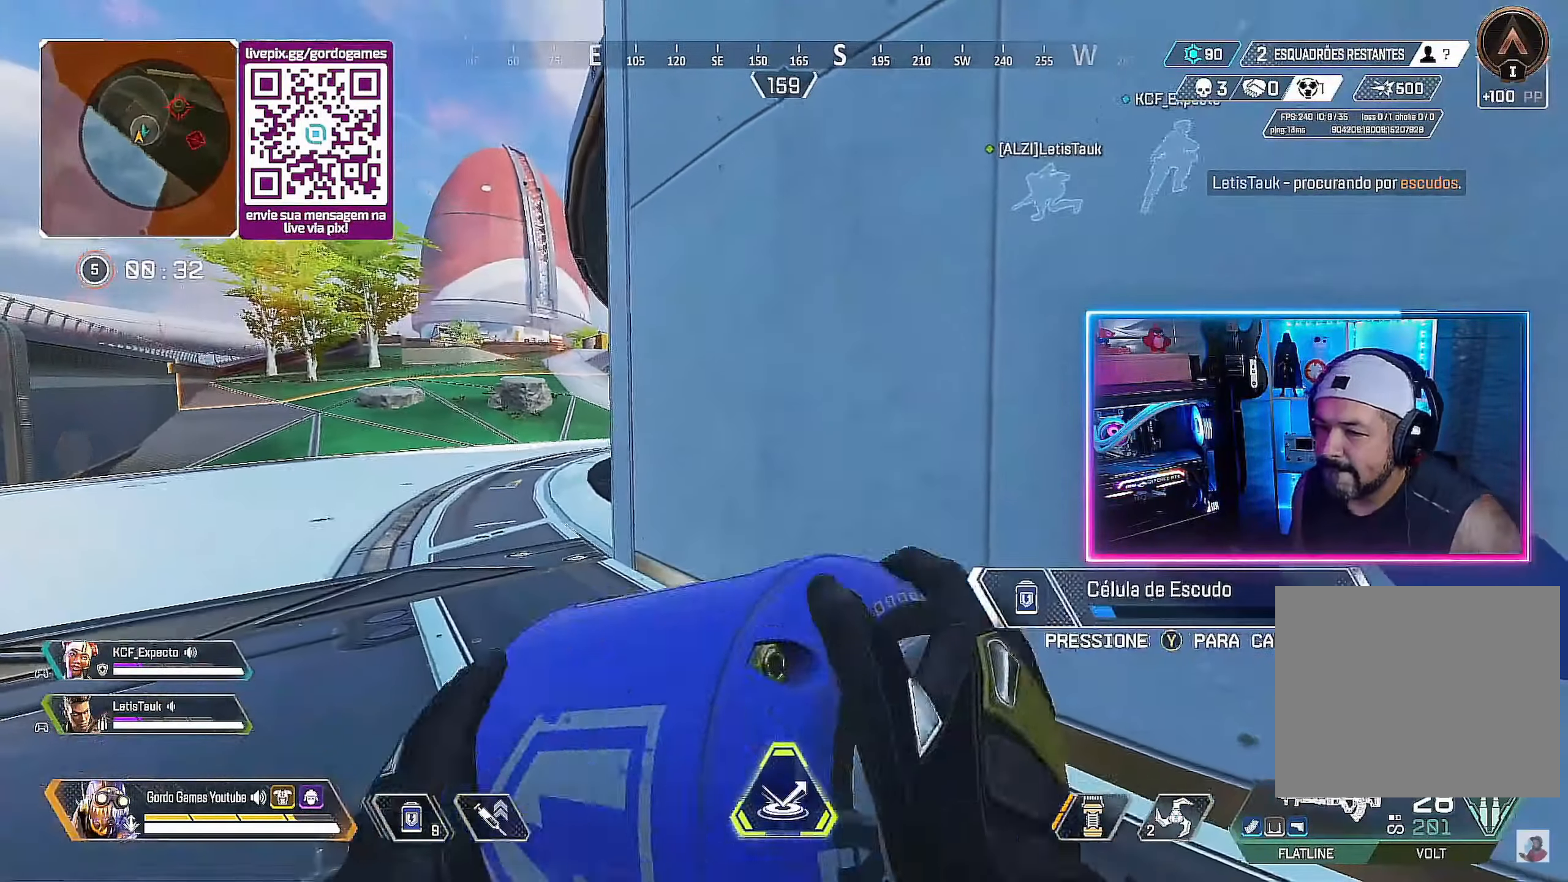
{"buttons": ["CIRCLE"], "left_stick": "center", "right_stick": "center", "events": [[333, "right_stick", "left"], [450, "right_stick", "center"]]}
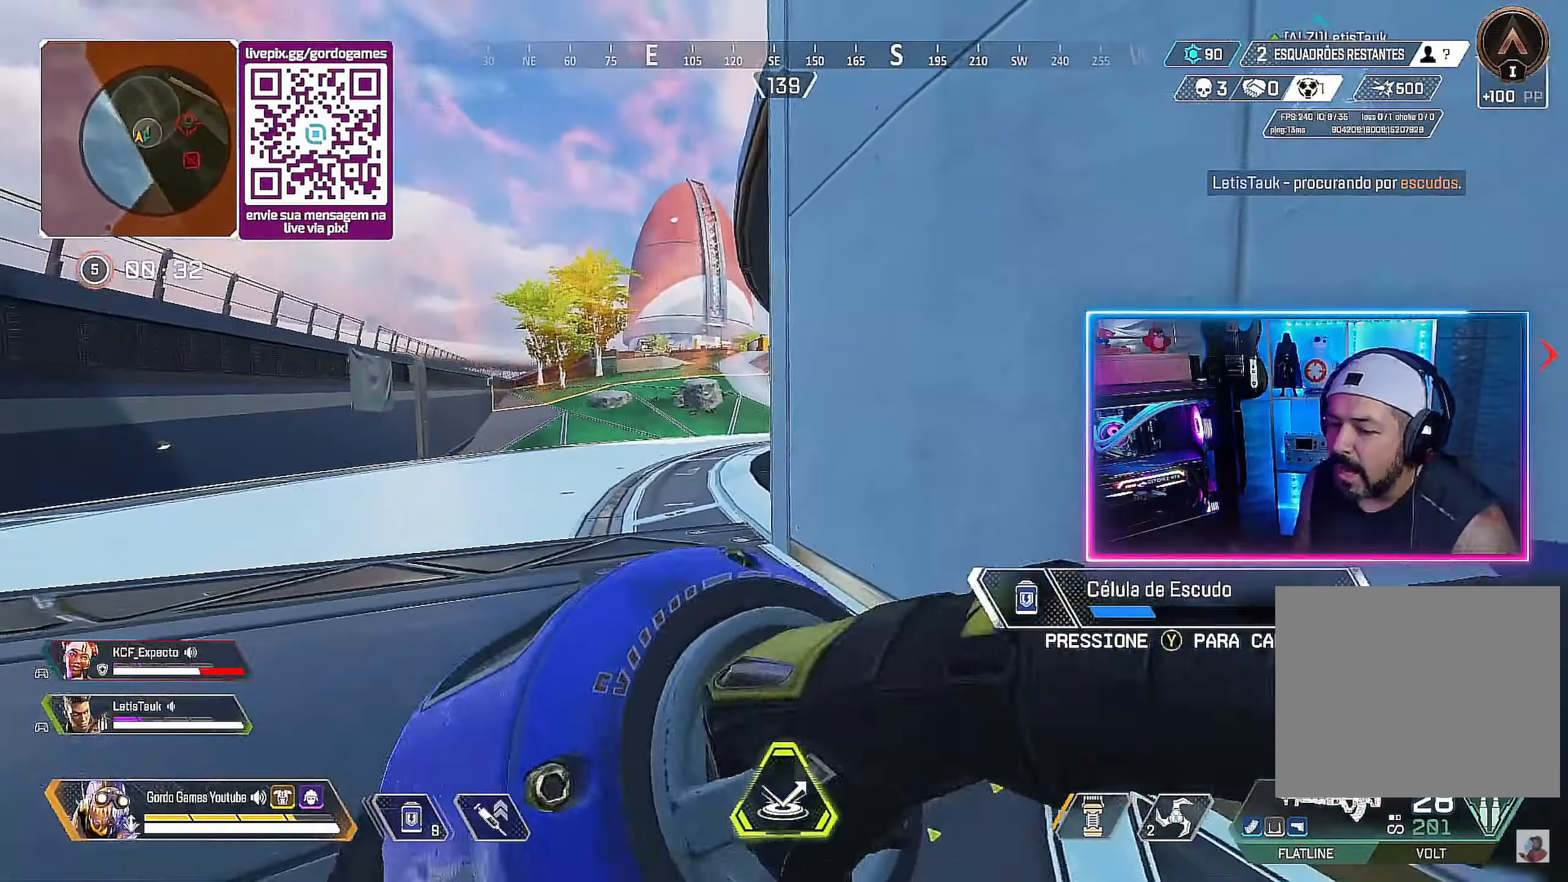
{"buttons": [], "left_stick": "up-left", "right_stick": "center", "events": [[250, "CIRCLE", "up"], [483, "left_stick", "up-left"]]}
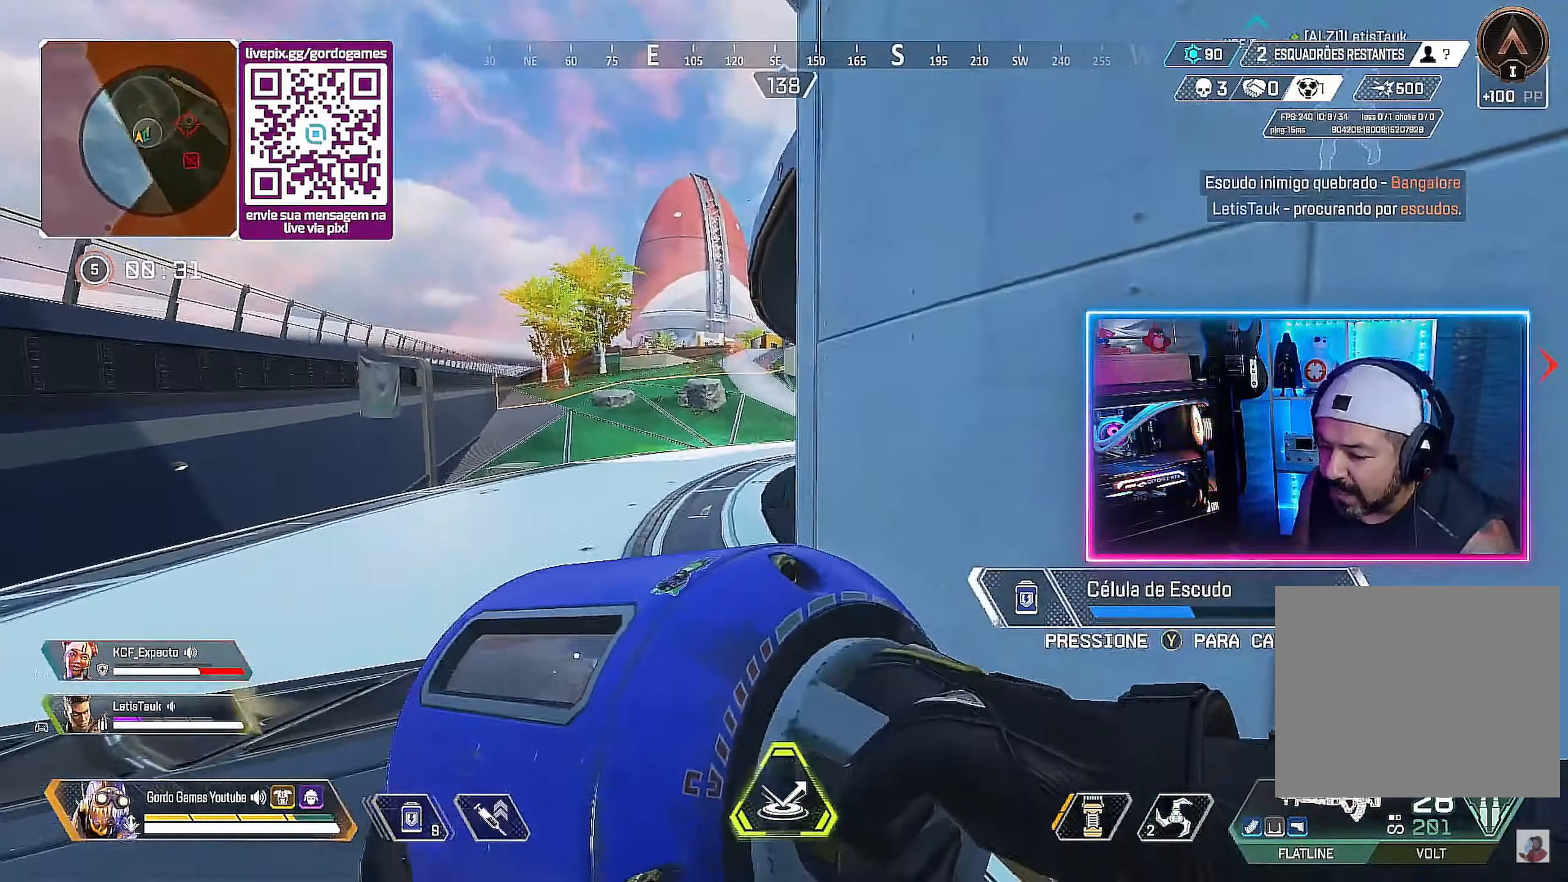
{"buttons": [], "left_stick": "up-left", "right_stick": "center", "events": [[316, "right_stick", "right"], [416, "right_stick", "center"]]}
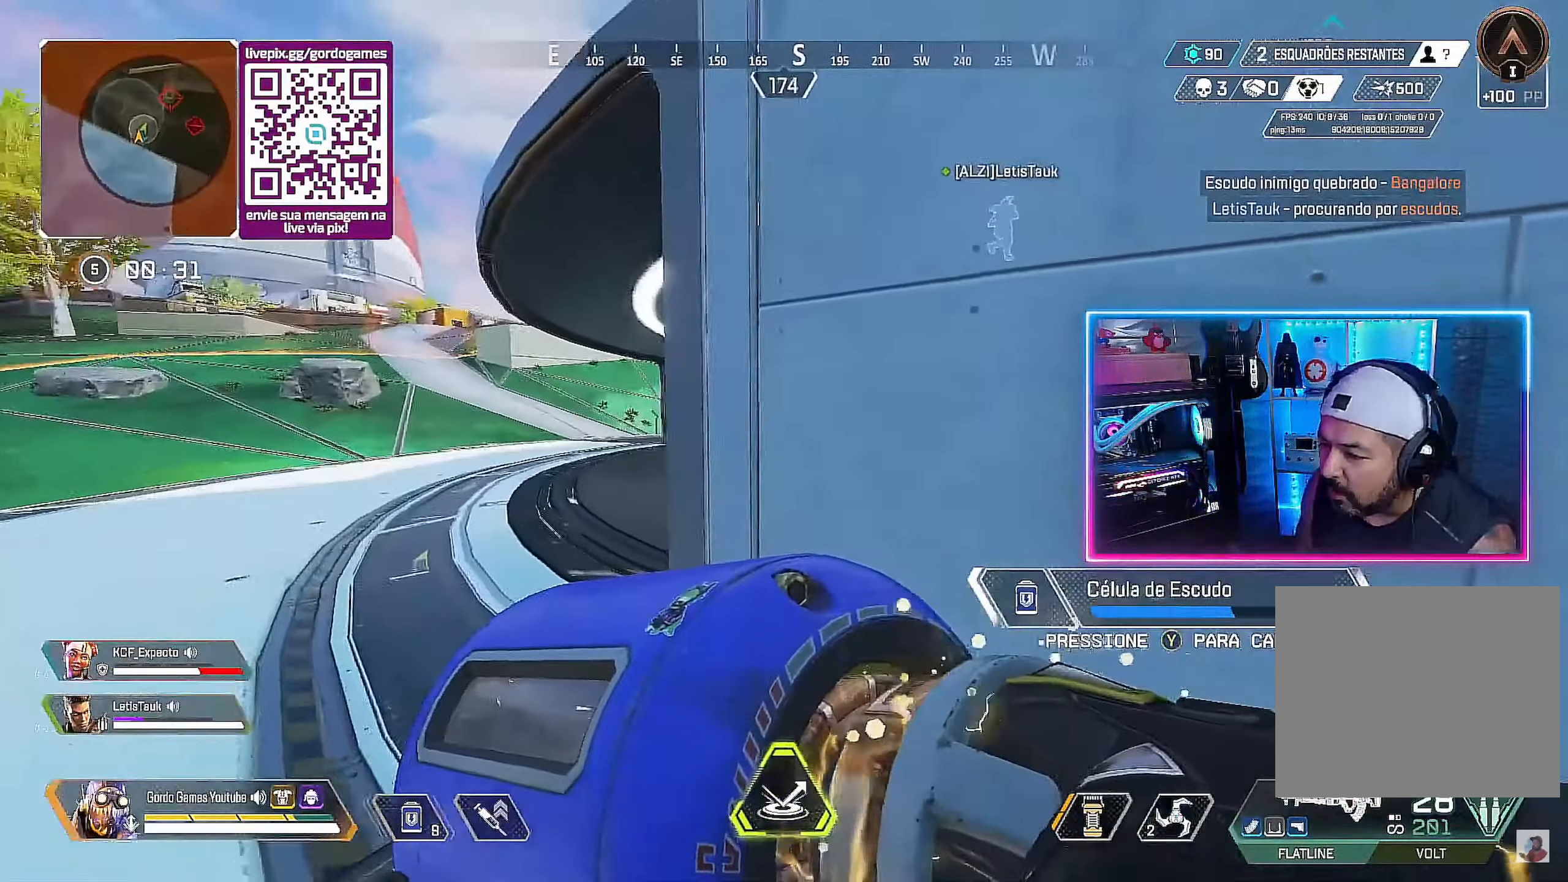
{"buttons": [], "left_stick": "up-left", "right_stick": "center", "events": []}
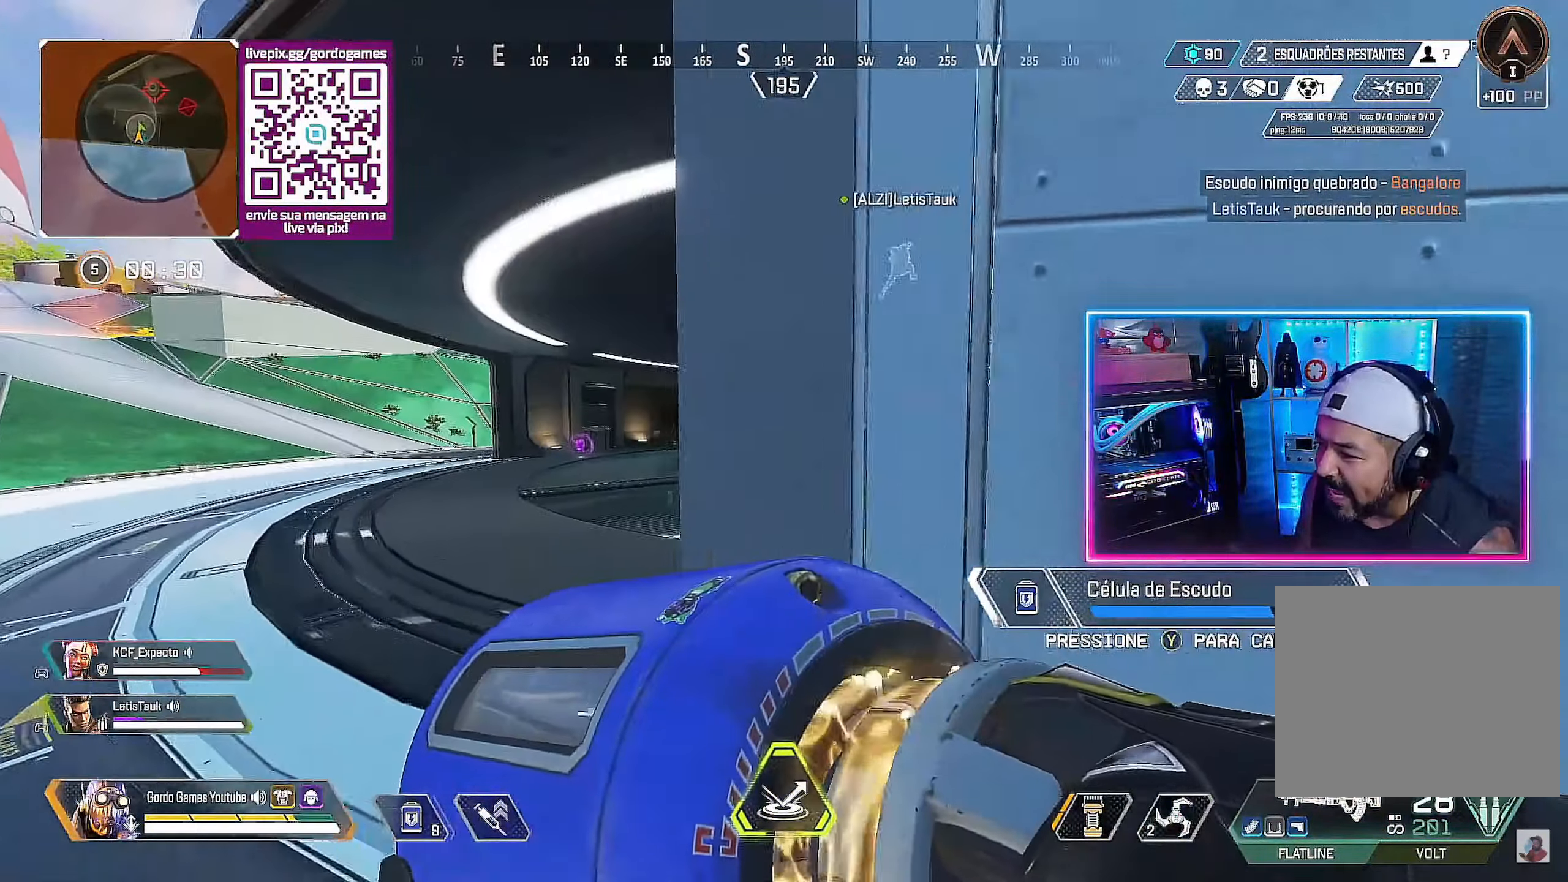
{"buttons": [], "left_stick": "up-left", "right_stick": "center", "events": []}
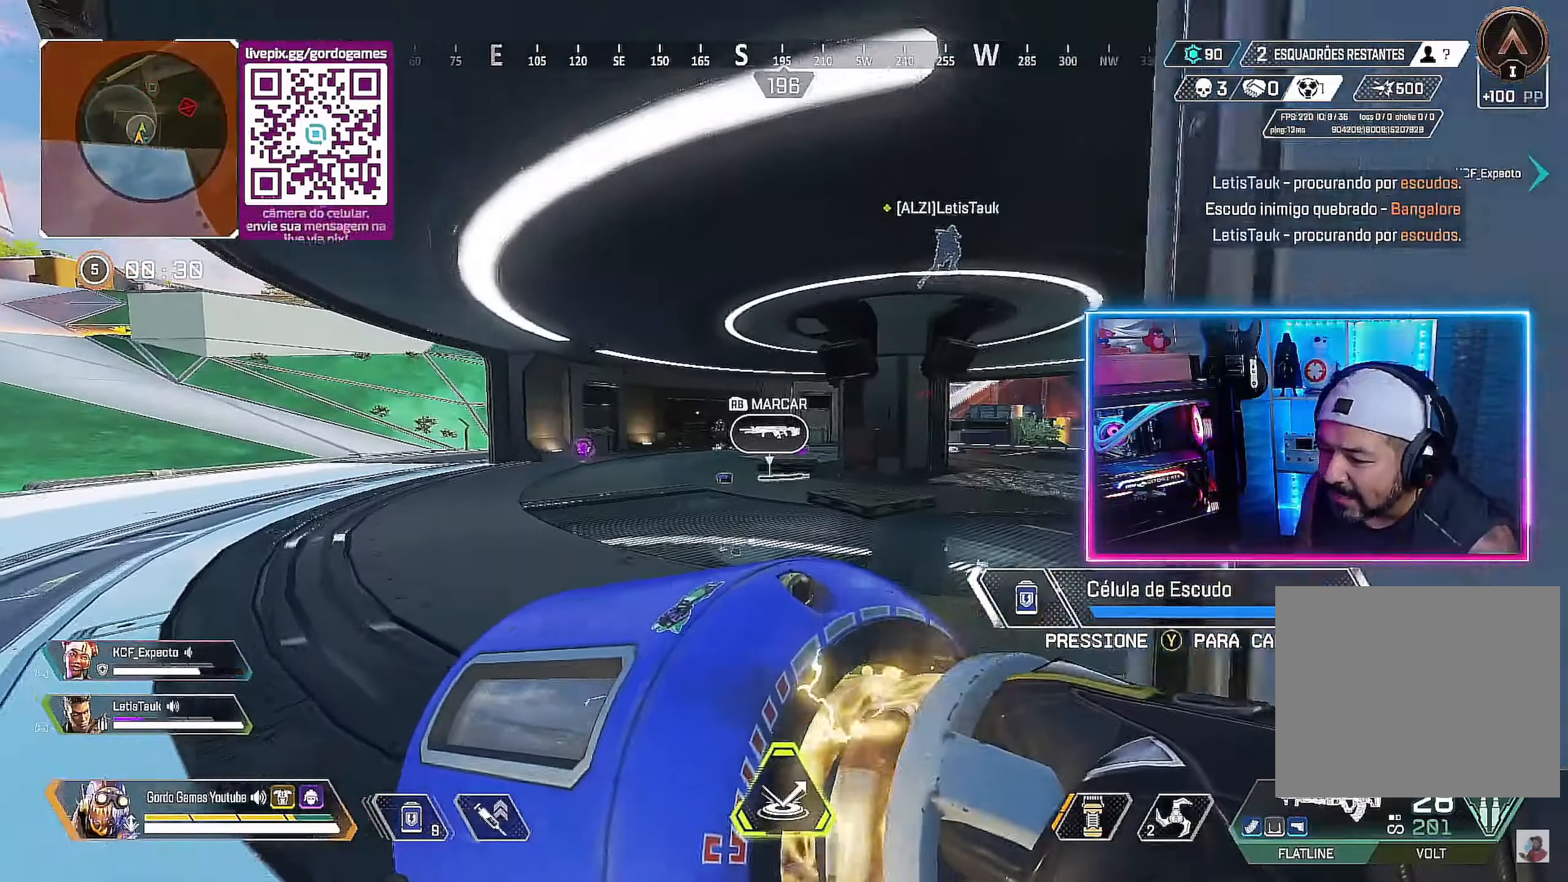
{"buttons": [], "left_stick": "up-left", "right_stick": "center", "events": []}
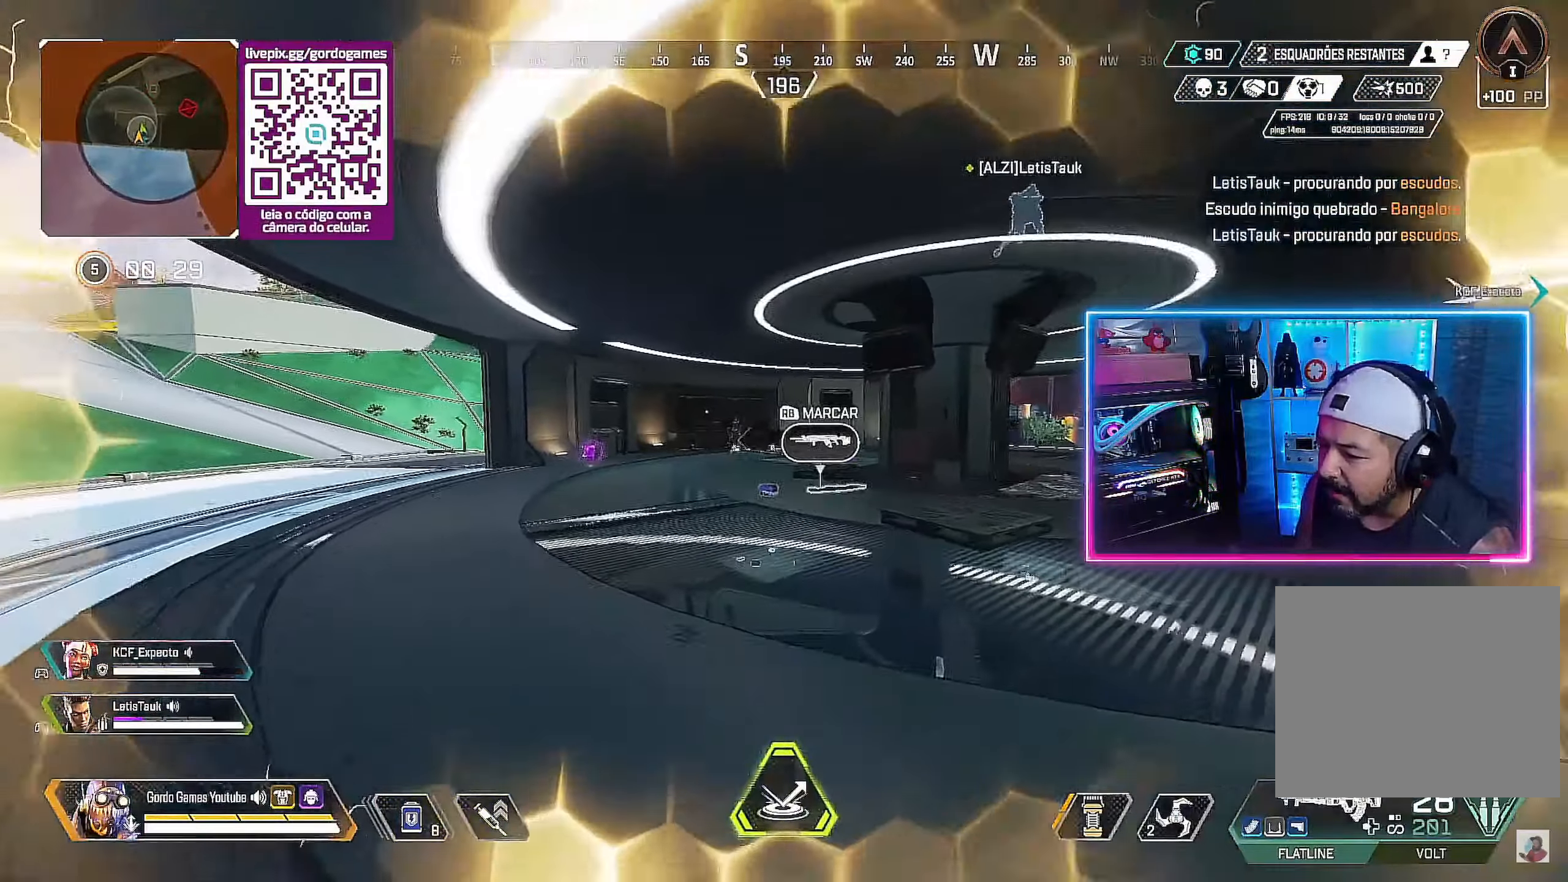
{"buttons": [], "left_stick": "up-left", "right_stick": "center", "events": []}
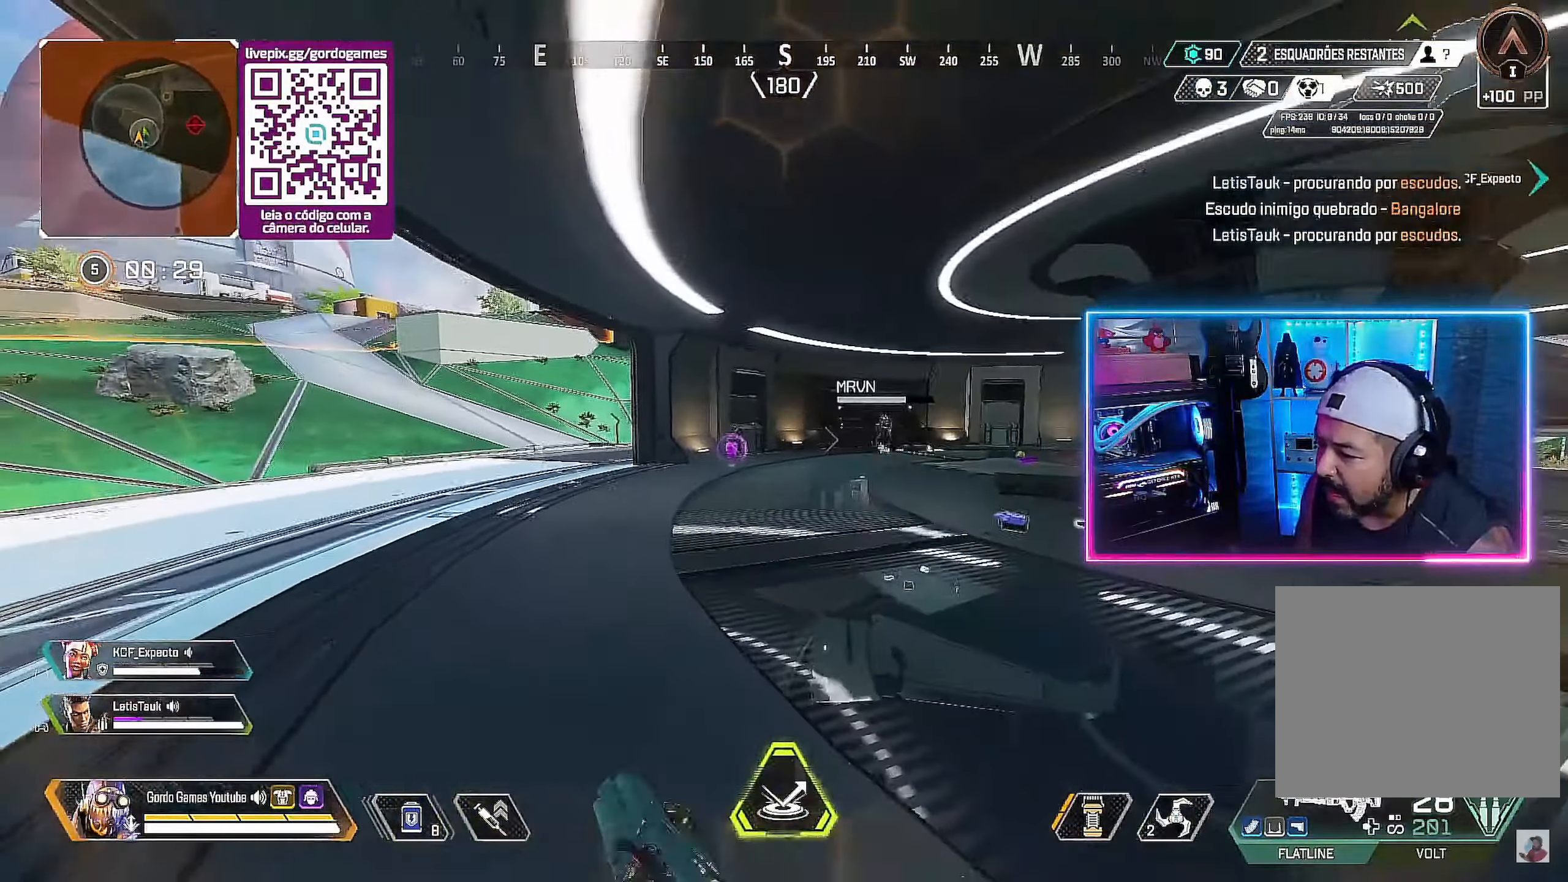
{"buttons": [], "left_stick": "up-left", "right_stick": "center", "events": []}
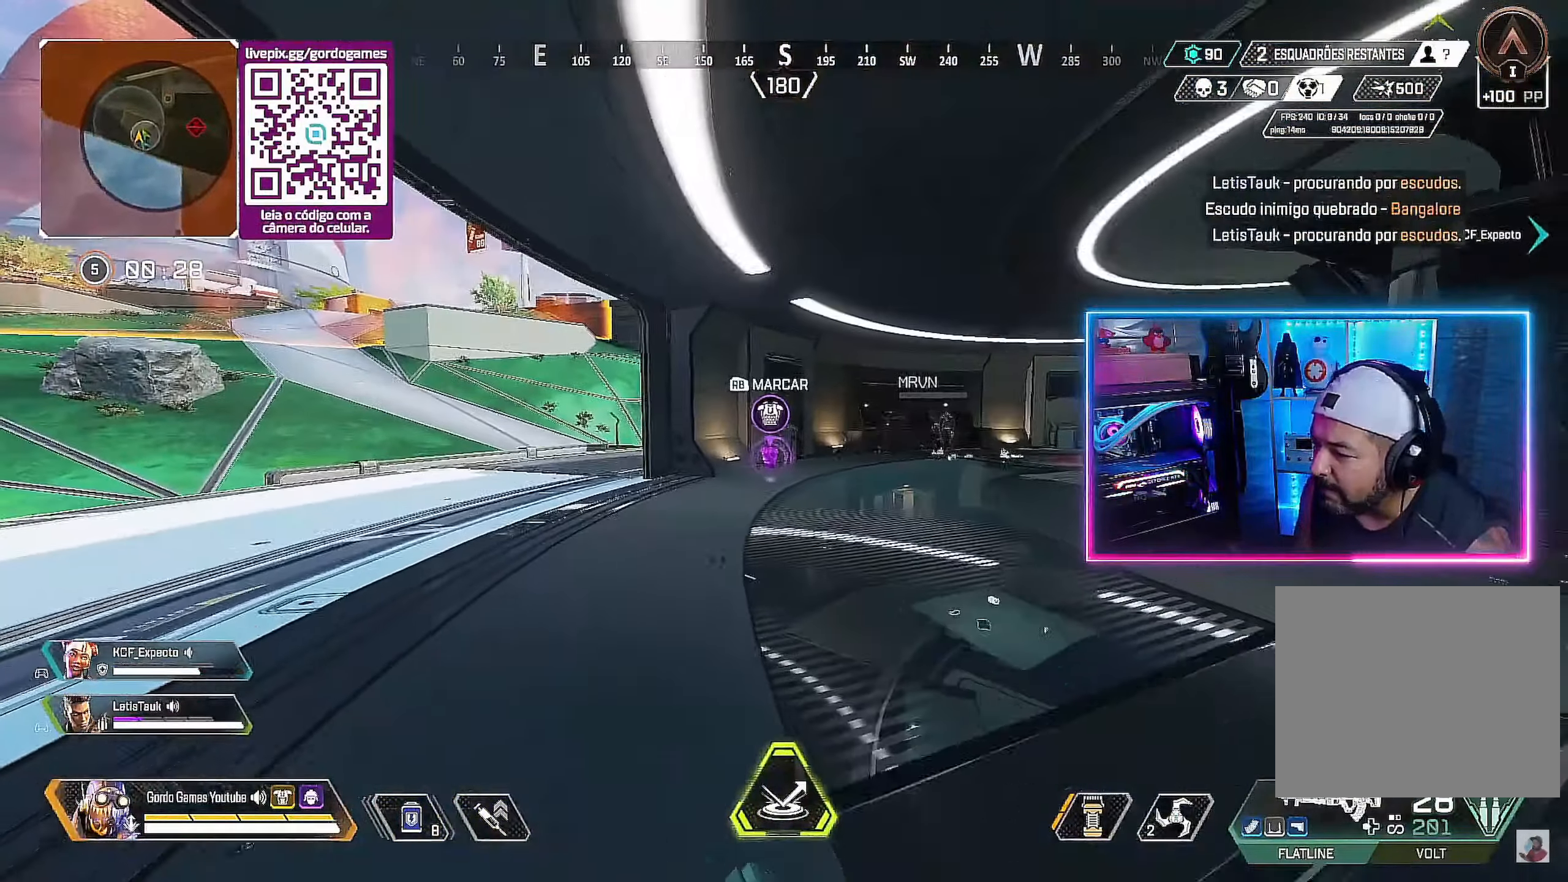
{"buttons": ["CIRCLE"], "left_stick": "up", "right_stick": "center", "events": [[267, "CIRCLE", "down"], [267, "left_stick", "up"]]}
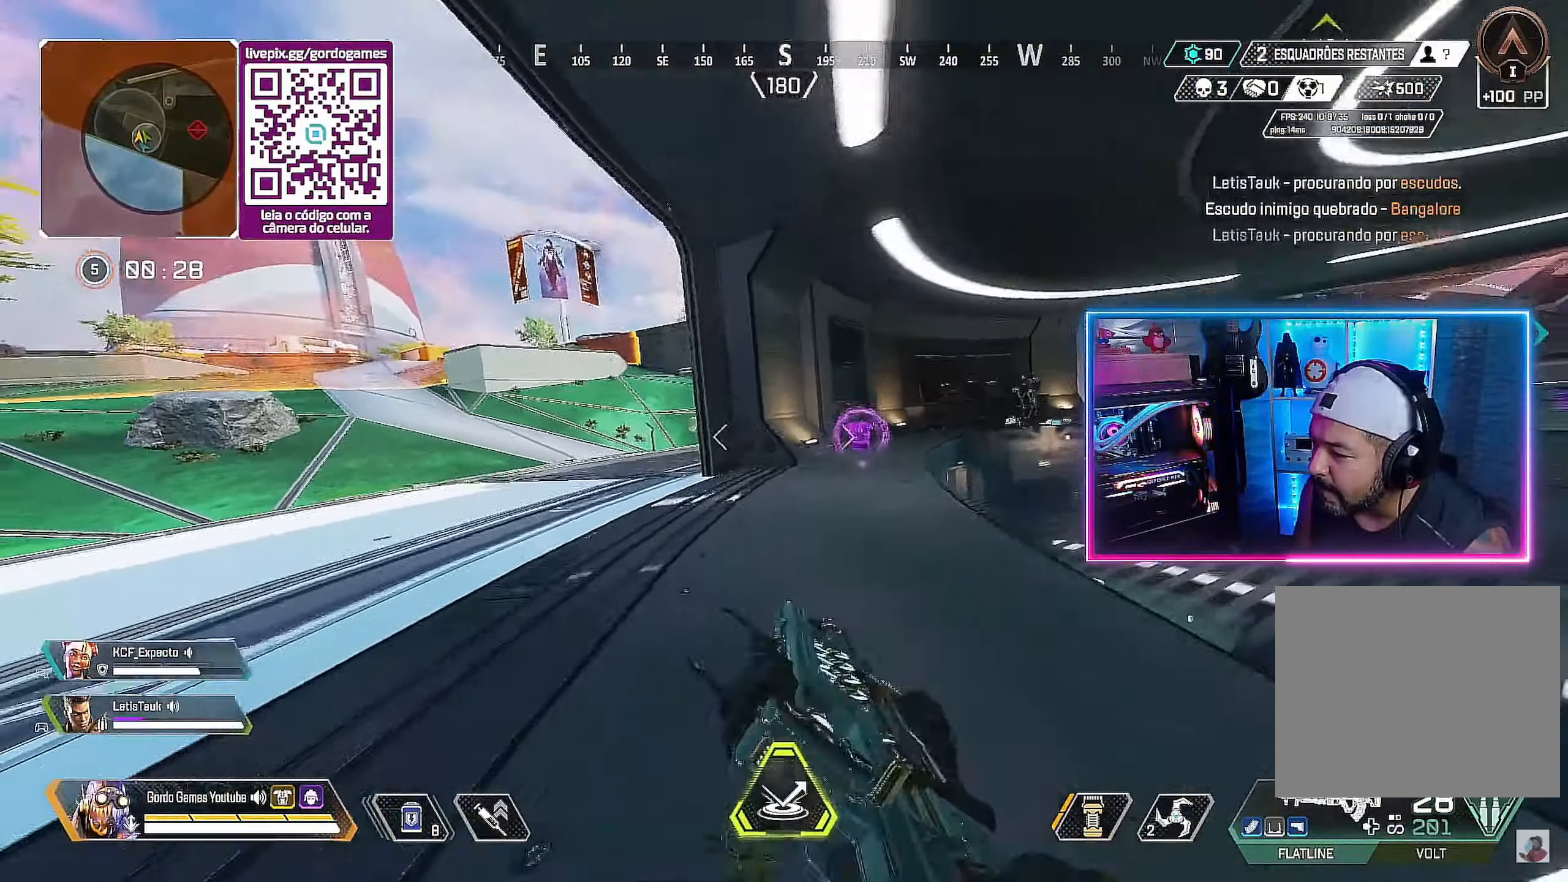
{"buttons": ["L2"], "left_stick": "up-left", "right_stick": "center", "events": [[183, "CIRCLE", "up"], [433, "L2", "down"], [433, "left_stick", "up-left"]]}
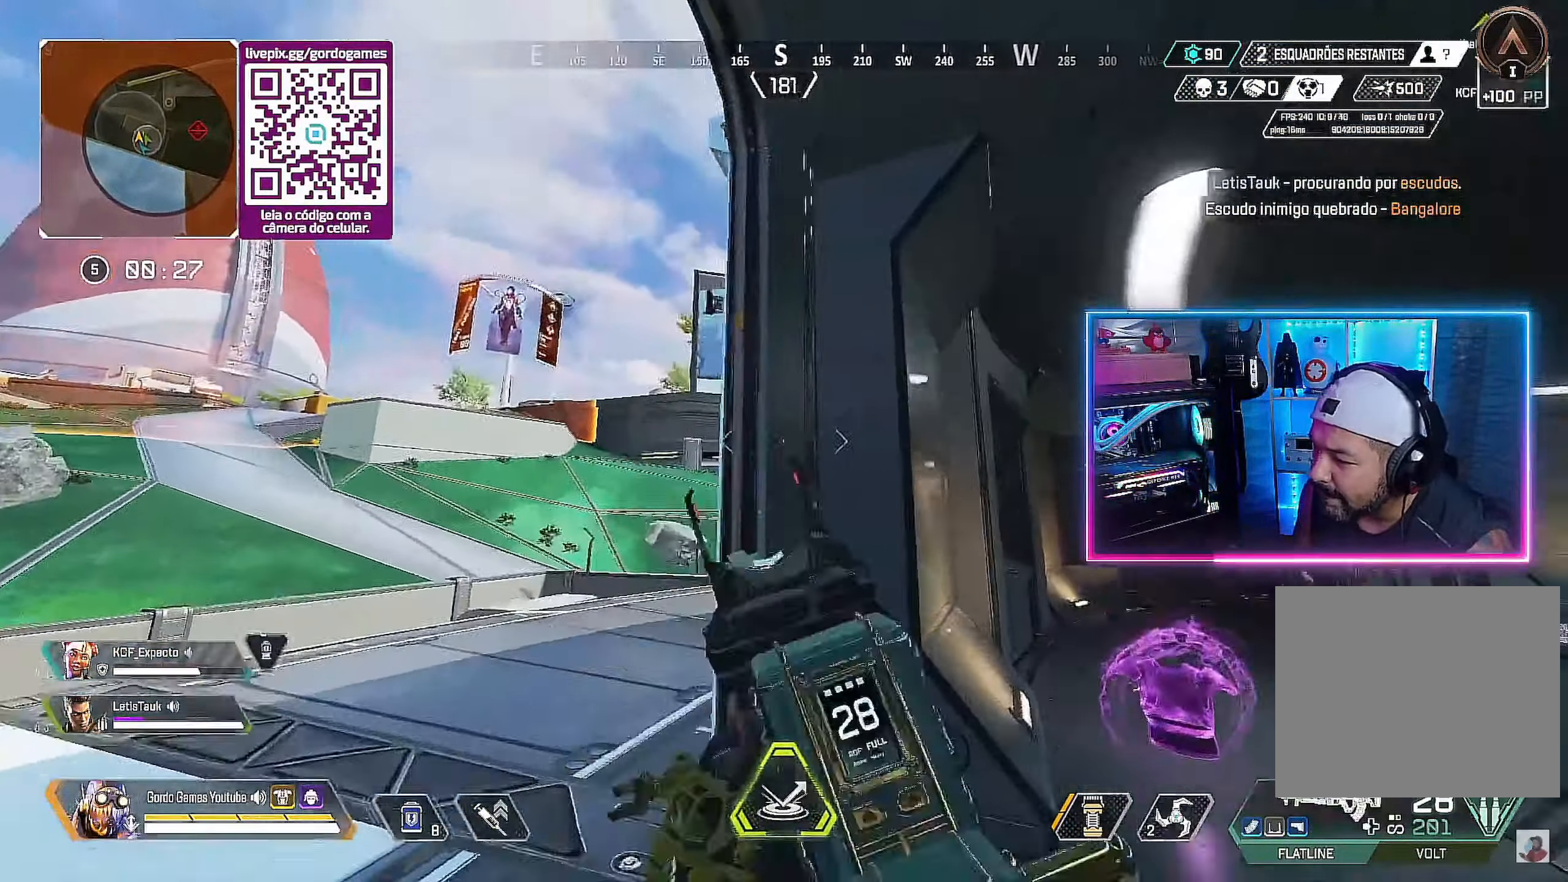
{"buttons": ["L2"], "left_stick": "left", "right_stick": "left", "events": [[100, "left_stick", "left"], [433, "right_stick", "left"]]}
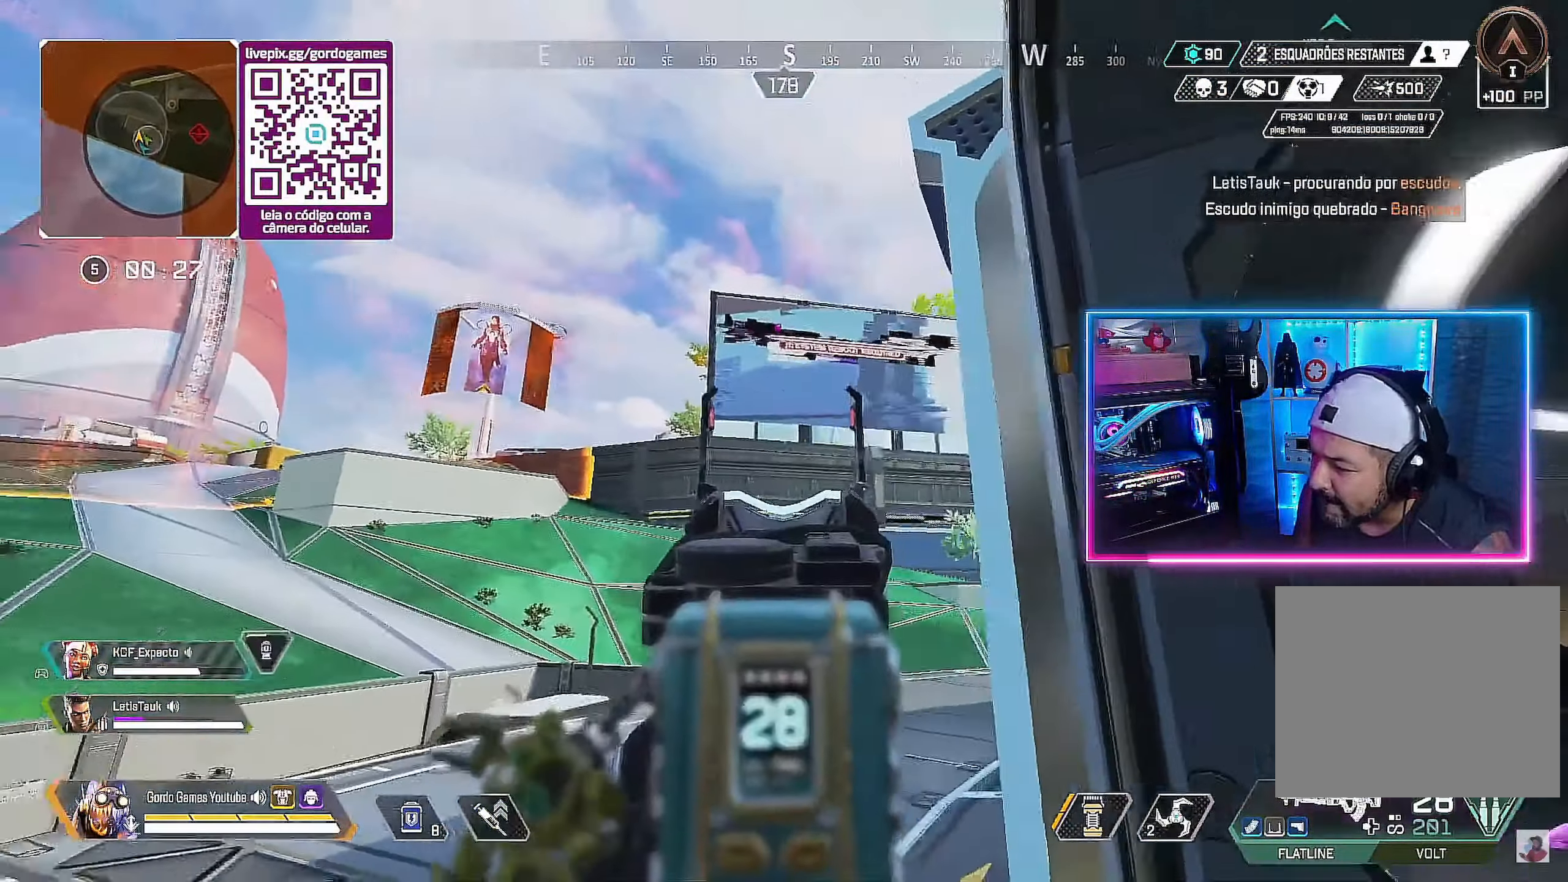
{"buttons": [], "left_stick": "right", "right_stick": "right", "events": [[133, "right_stick", "center"], [150, "left_stick", "right"], [450, "L2", "up"], [483, "right_stick", "right"]]}
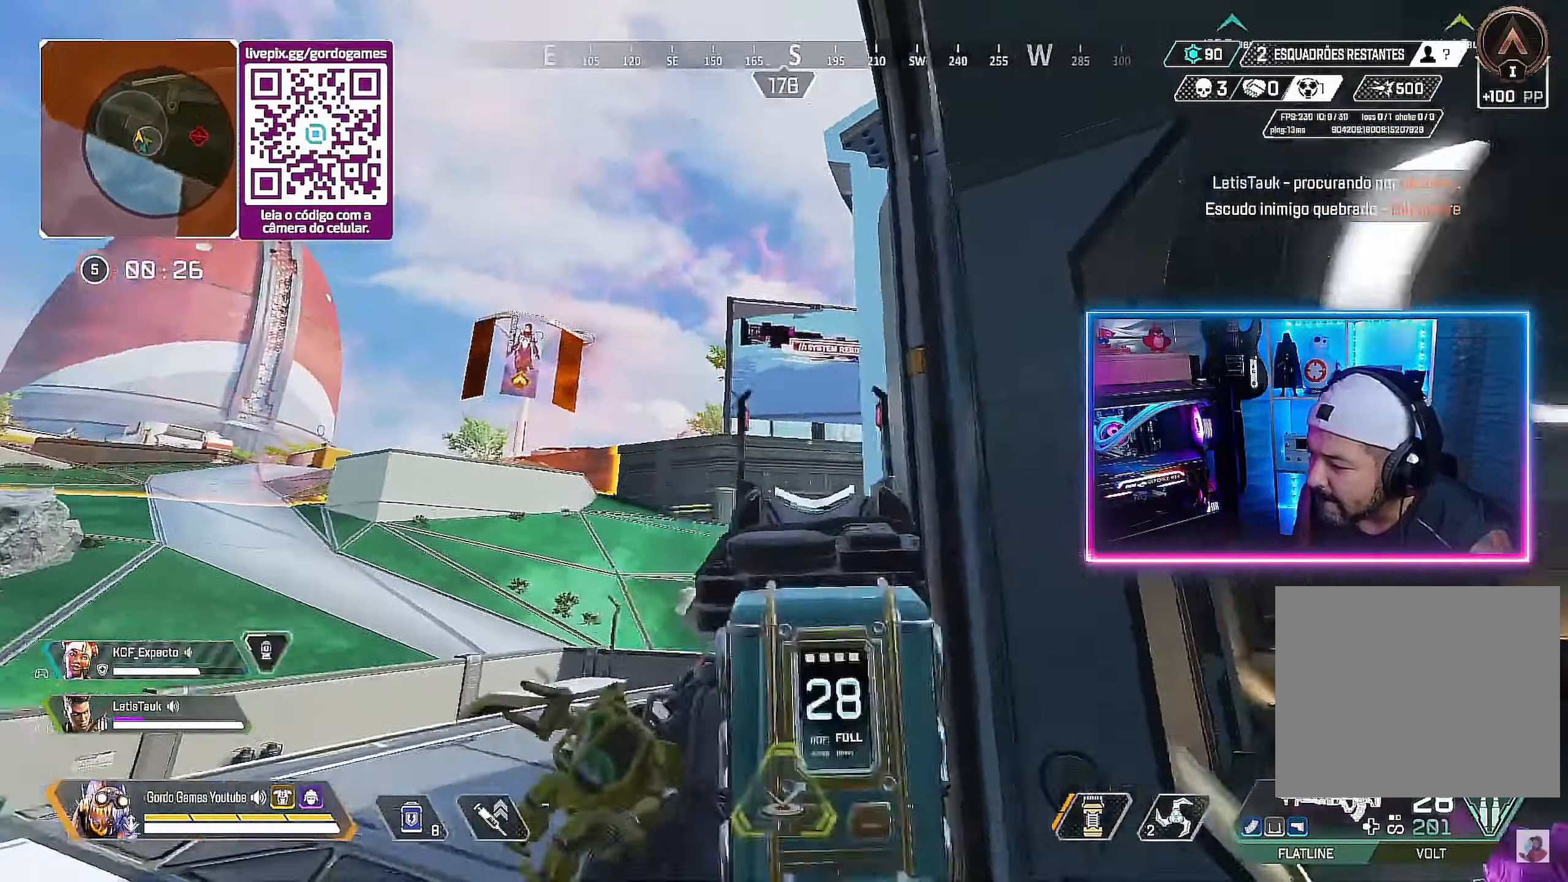
{"buttons": [], "left_stick": "up", "right_stick": "right", "events": [[17, "left_stick", "up-right"], [233, "left_stick", "up"]]}
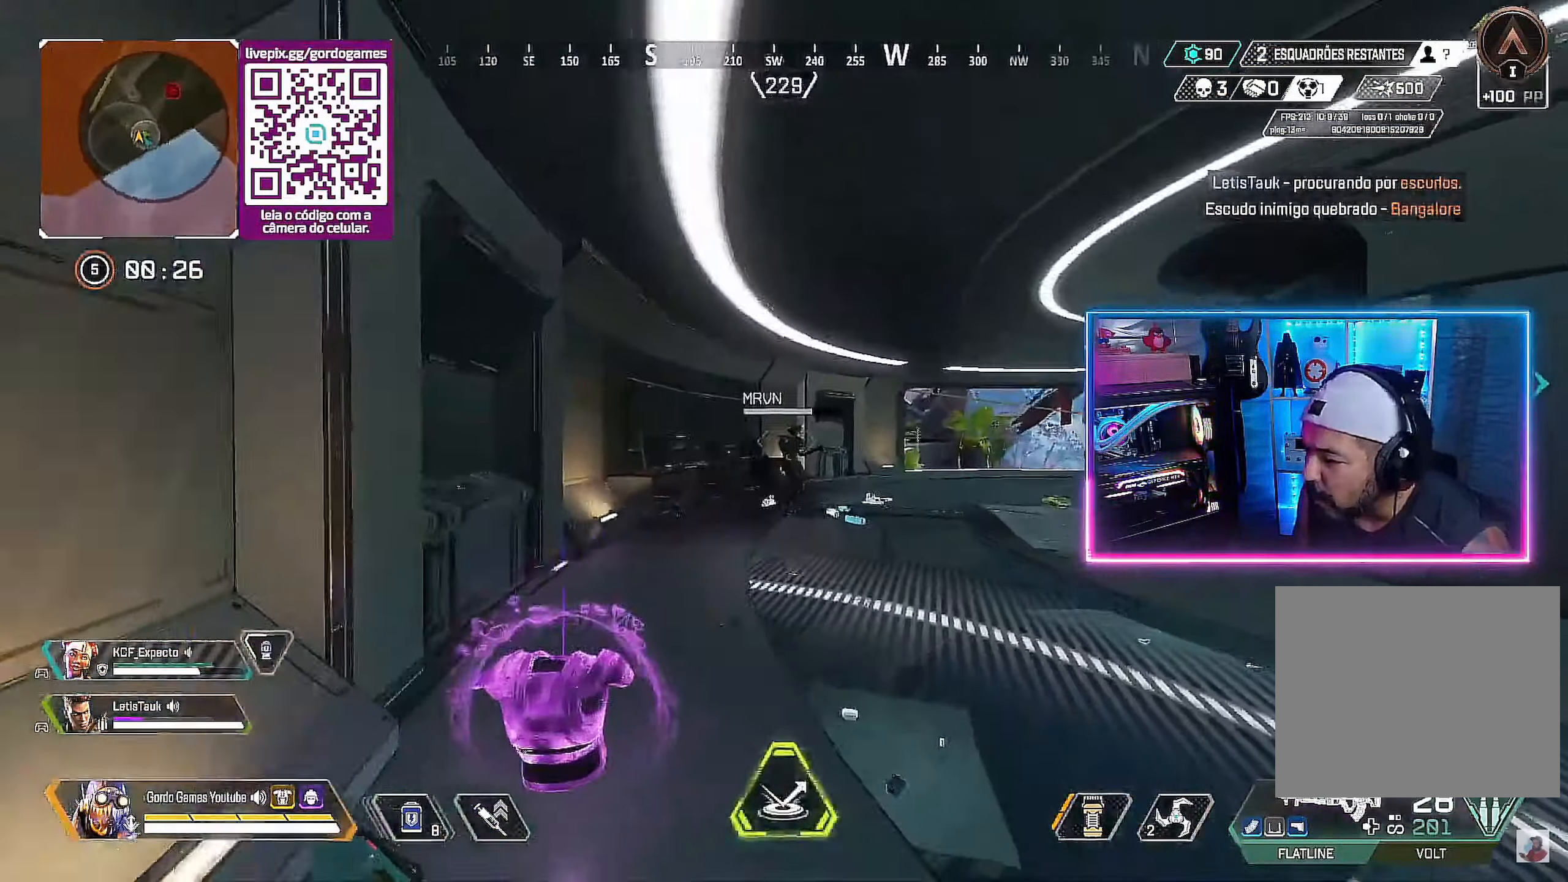
{"buttons": [], "left_stick": "up", "right_stick": "center", "events": [[500, "right_stick", "center"]]}
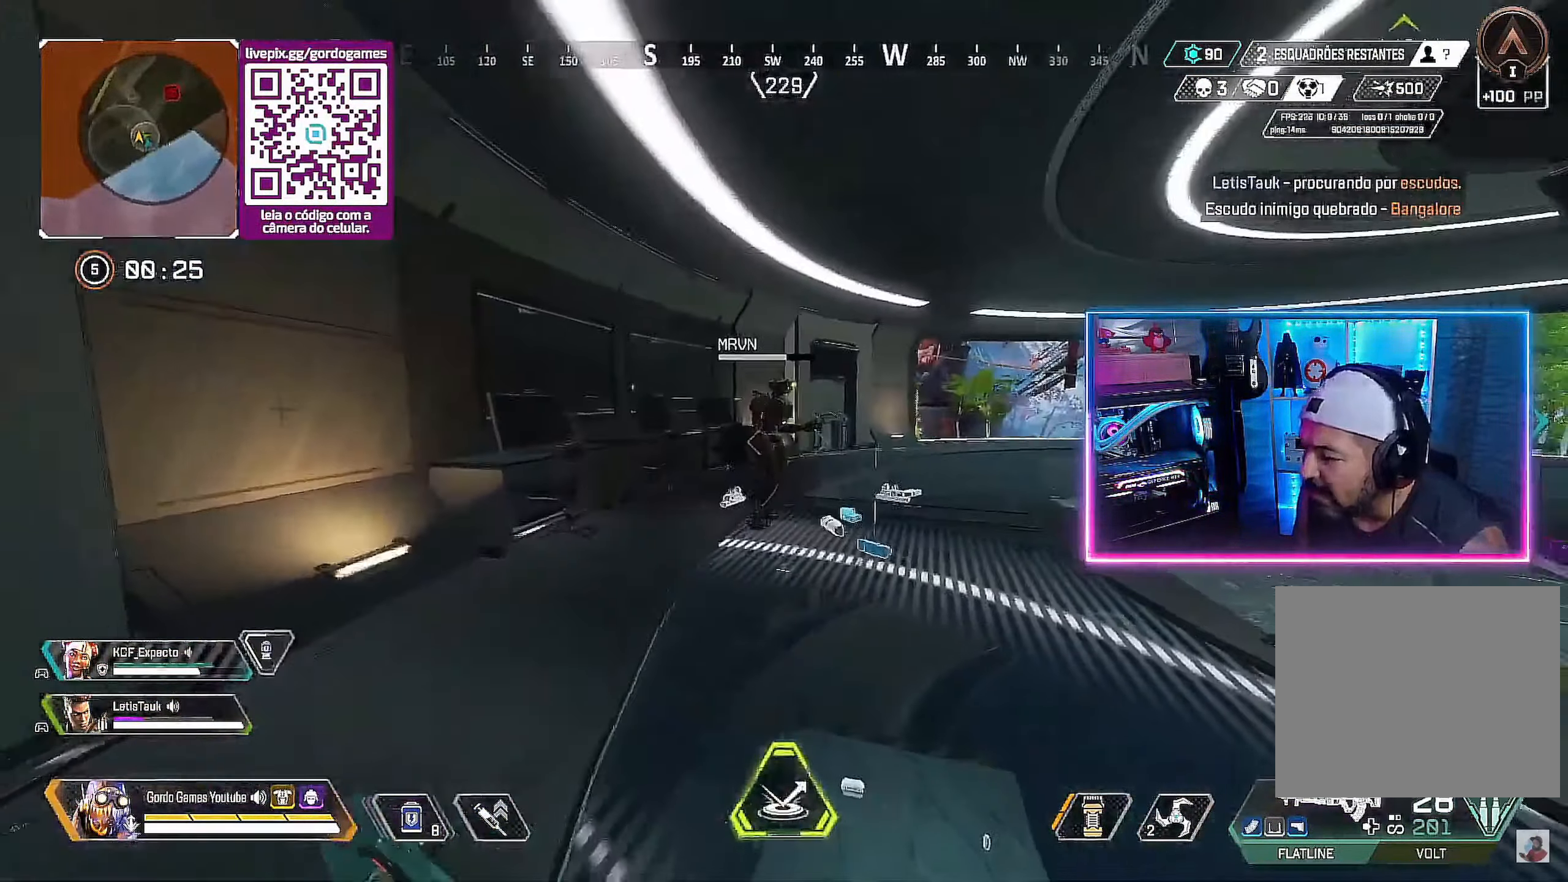
{"buttons": [], "left_stick": "up-right", "right_stick": "center", "events": [[467, "left_stick", "up-right"]]}
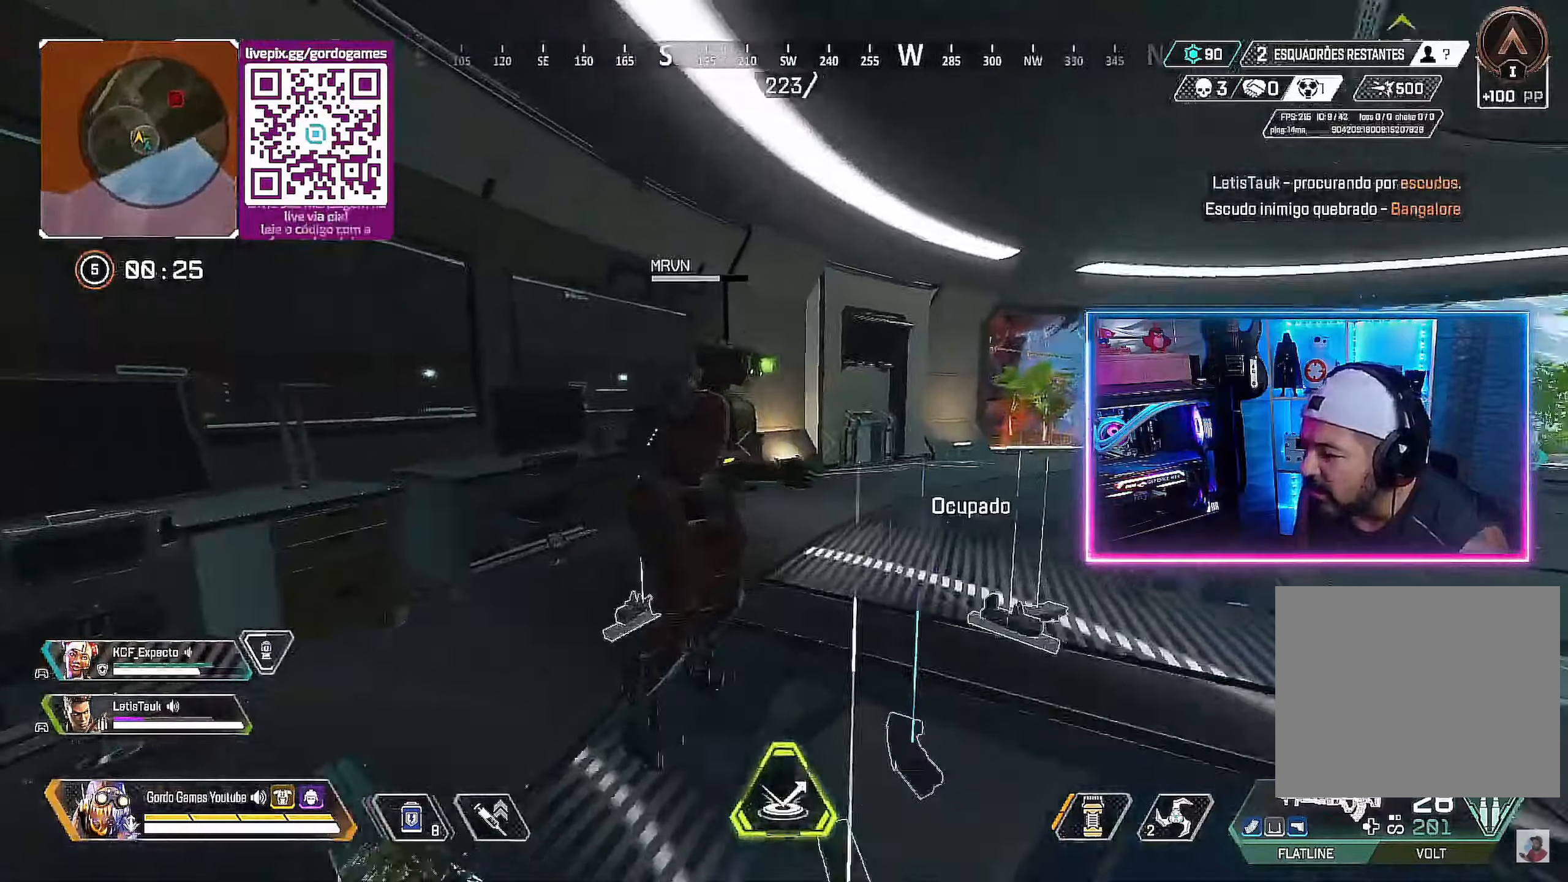
{"buttons": ["R1"], "left_stick": "center", "right_stick": "center", "events": [[17, "right_stick", "left"], [117, "left_stick", "right"], [384, "right_stick", "center"], [434, "left_stick", "center"], [450, "R1", "down"]]}